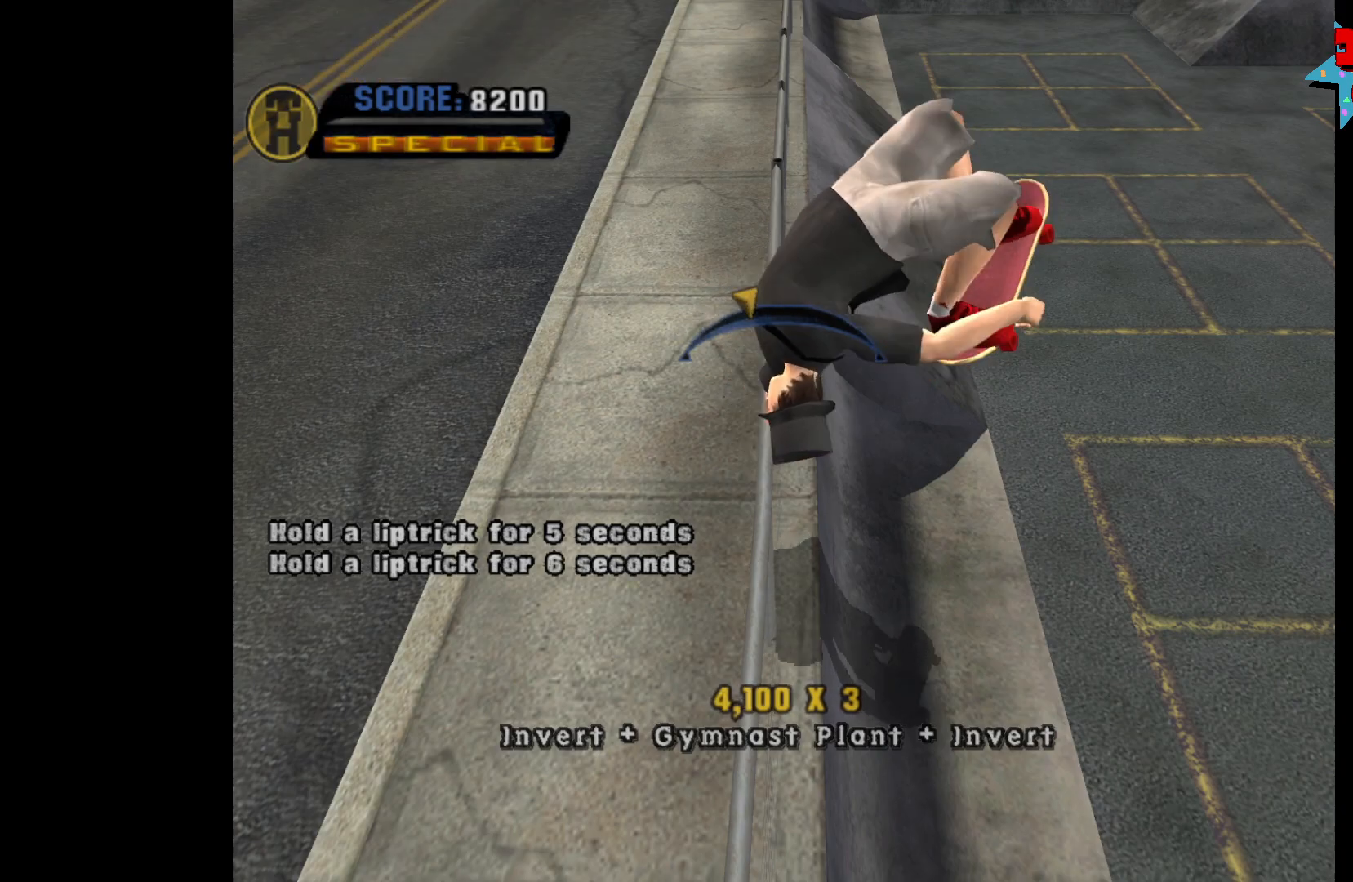
Gameplay with a controller (Xbox layout); each line is a JSON object with the inputs held at the frame after it. "events" lists button and stick changes between this image and that frame as [ms after this image, input, new state], when the widget could be followed in between.
{"buttons": [], "left_stick": "center", "right_stick": "center", "events": [[83, "DPAD_LEFT", "up"], [167, "A", "down"], [250, "A", "up"]]}
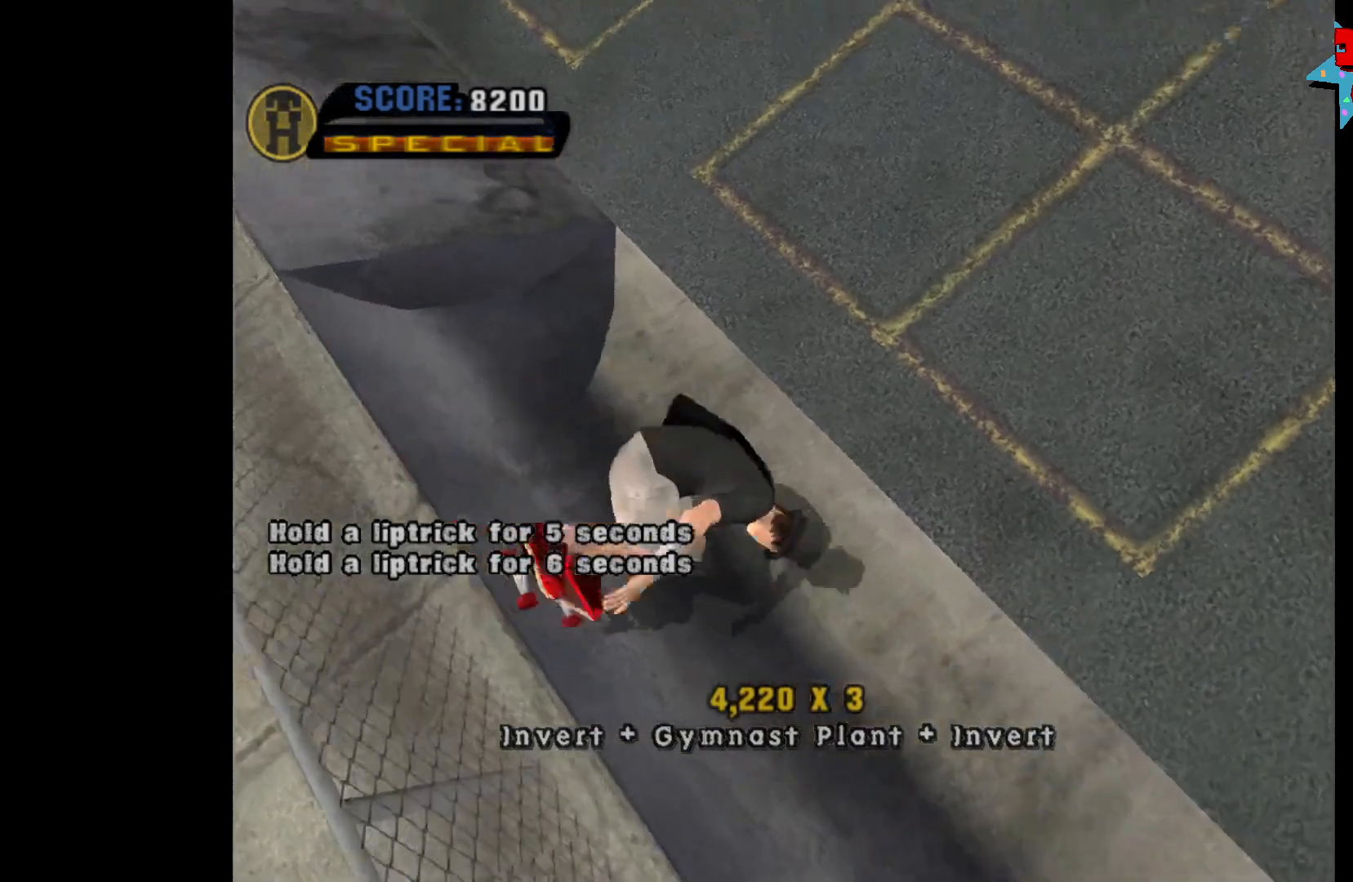
{"buttons": [], "left_stick": "center", "right_stick": "center", "events": []}
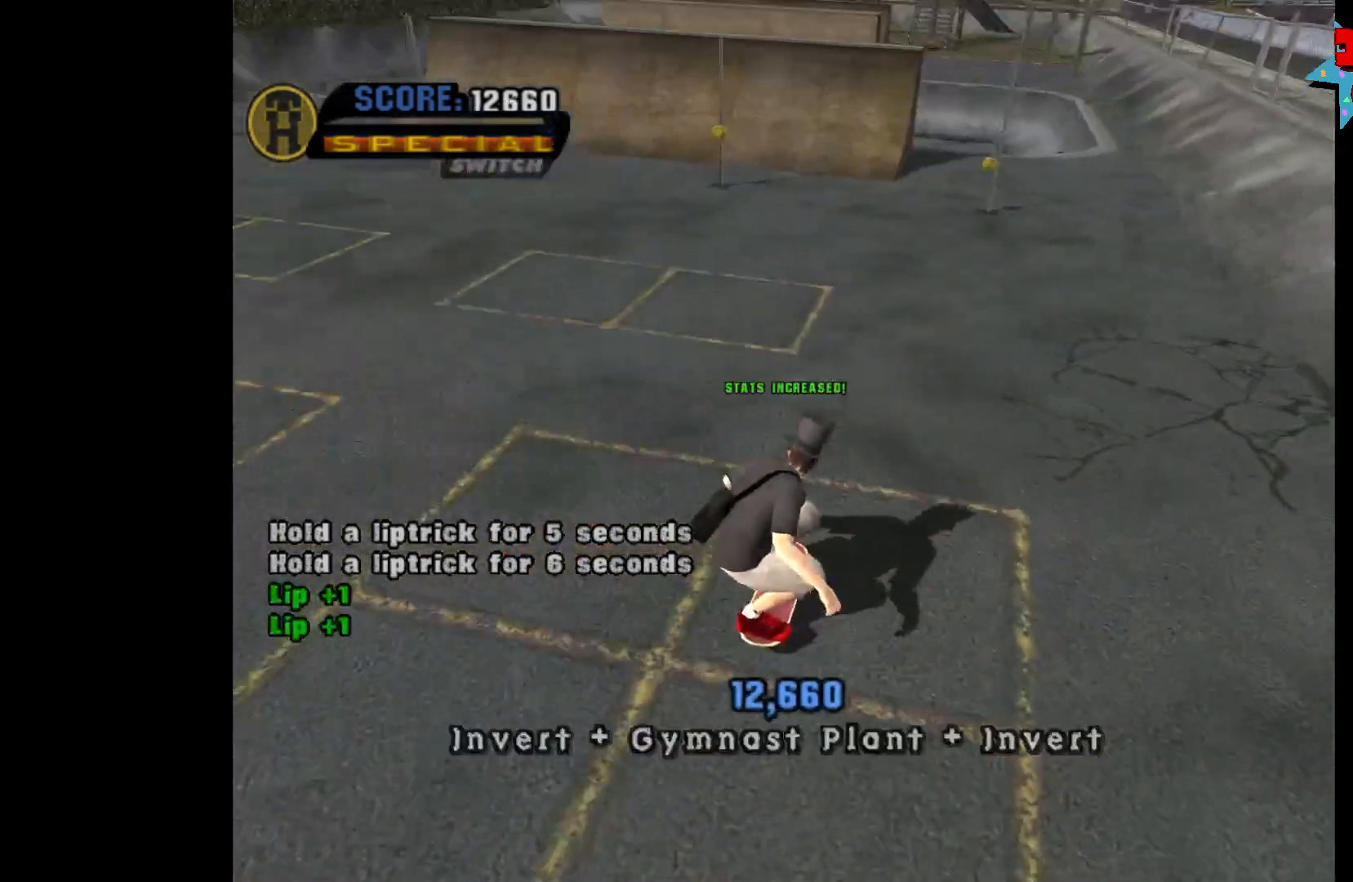
{"buttons": [], "left_stick": "center", "right_stick": "center", "events": [[150, "START", "down"], [250, "START", "up"], [400, "DPAD_UP", "down"], [450, "DPAD_UP", "up"]]}
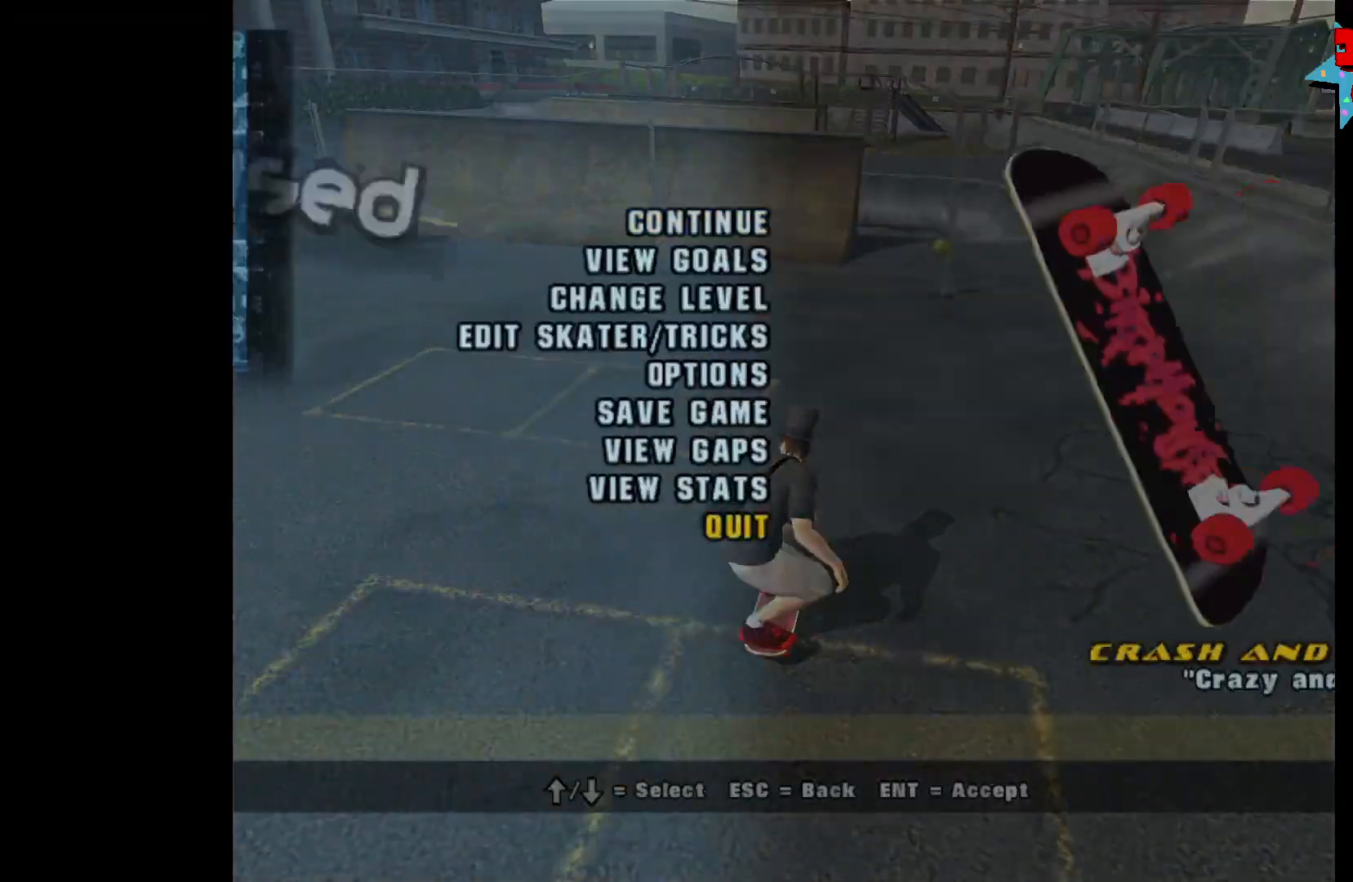
{"buttons": [], "left_stick": "center", "right_stick": "center", "events": [[67, "DPAD_UP", "down"], [117, "DPAD_UP", "up"], [150, "A", "down"], [233, "A", "up"]]}
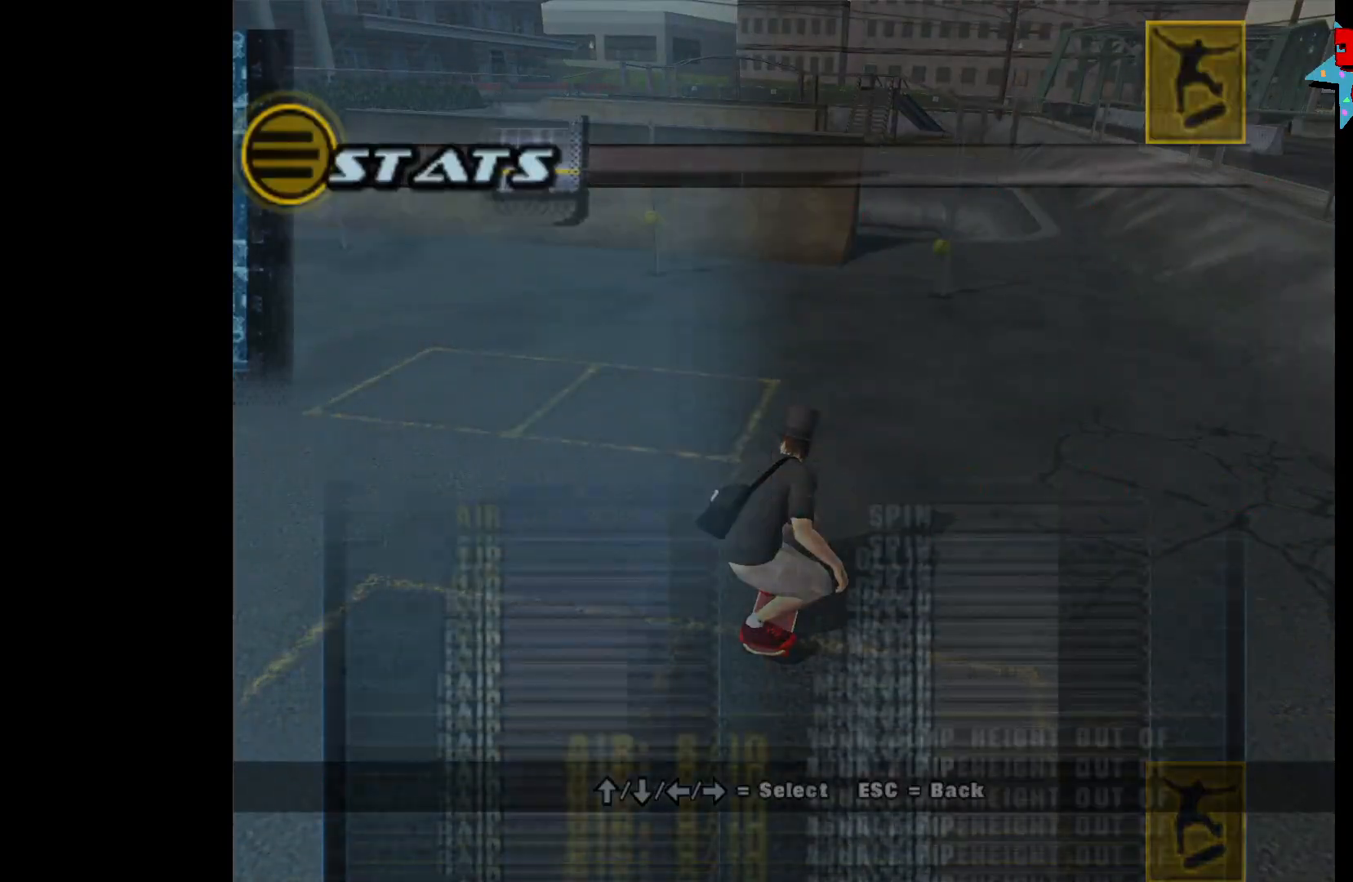
{"buttons": [], "left_stick": "center", "right_stick": "center", "events": [[433, "DPAD_DOWN", "down"], [500, "DPAD_DOWN", "up"]]}
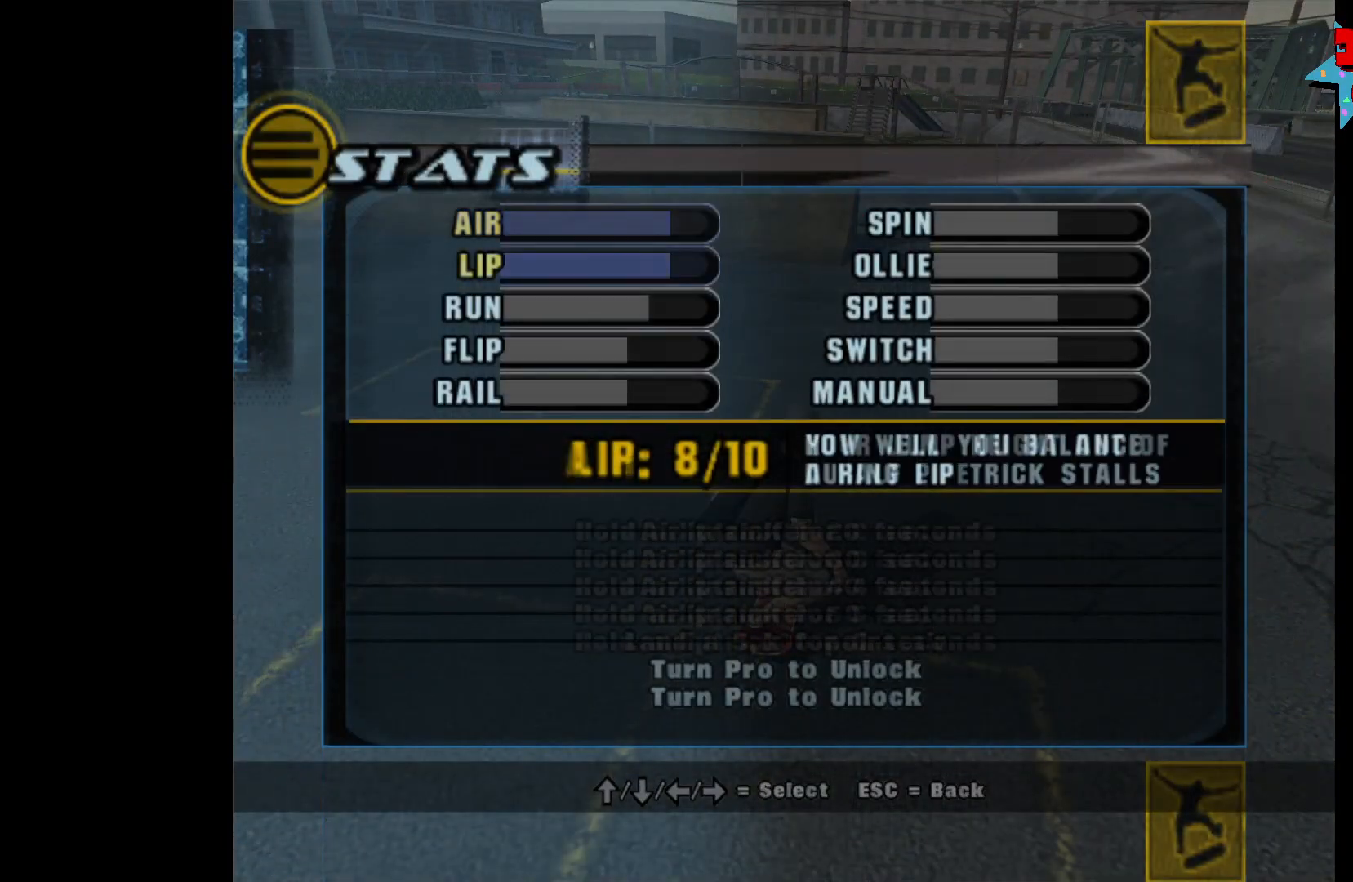
{"buttons": [], "left_stick": "center", "right_stick": "center", "events": [[83, "DPAD_DOWN", "down"], [133, "DPAD_DOWN", "up"]]}
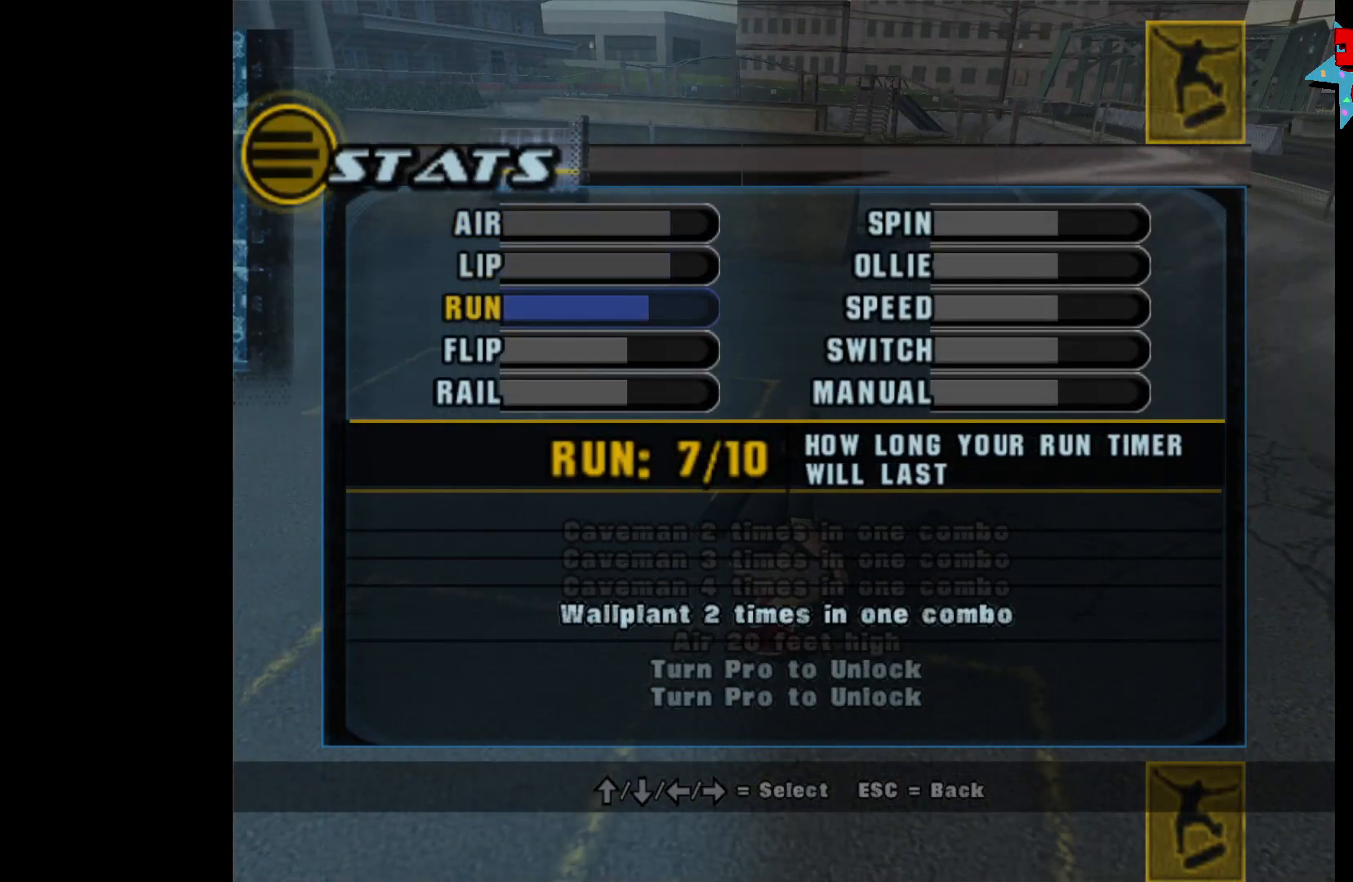
{"buttons": ["B"], "left_stick": "center", "right_stick": "center", "events": [[450, "B", "down"]]}
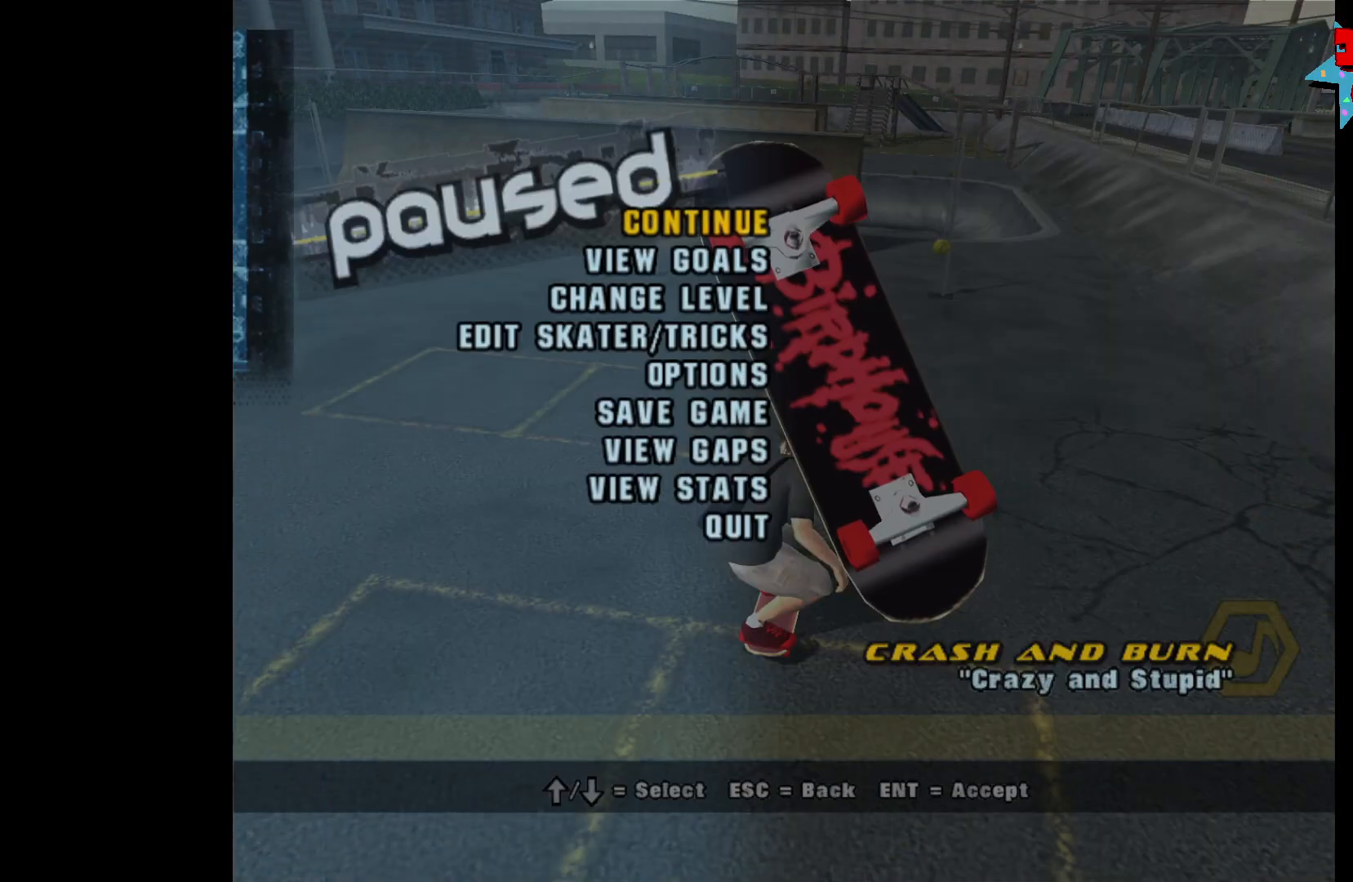
{"buttons": ["A"], "left_stick": "center", "right_stick": "center", "events": [[33, "B", "up"], [117, "B", "down"], [167, "B", "up"], [433, "A", "down"]]}
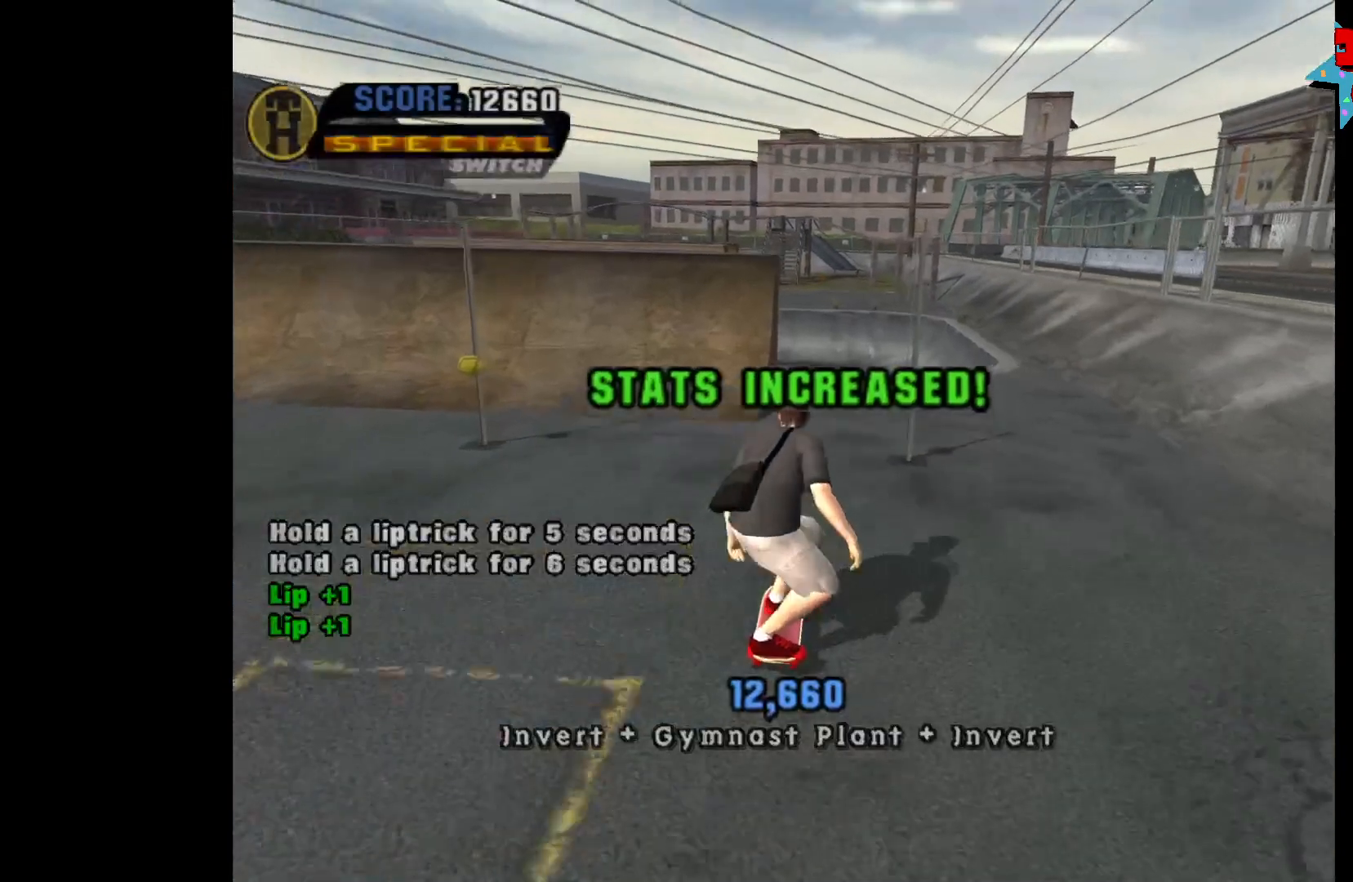
{"buttons": ["A"], "left_stick": "center", "right_stick": "center", "events": []}
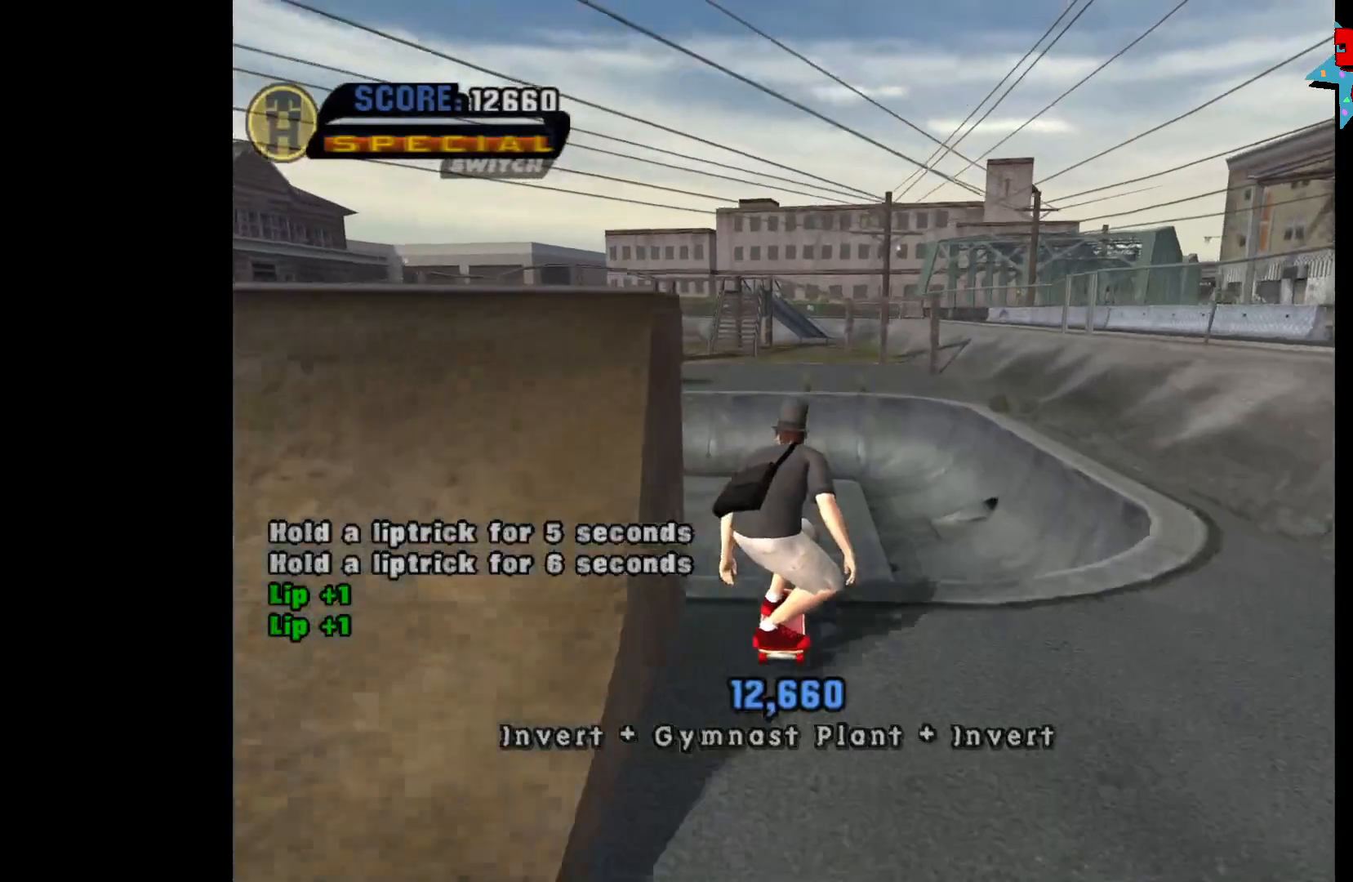
{"buttons": ["A", "DPAD_LEFT"], "left_stick": "center", "right_stick": "center", "events": [[400, "DPAD_LEFT", "down"]]}
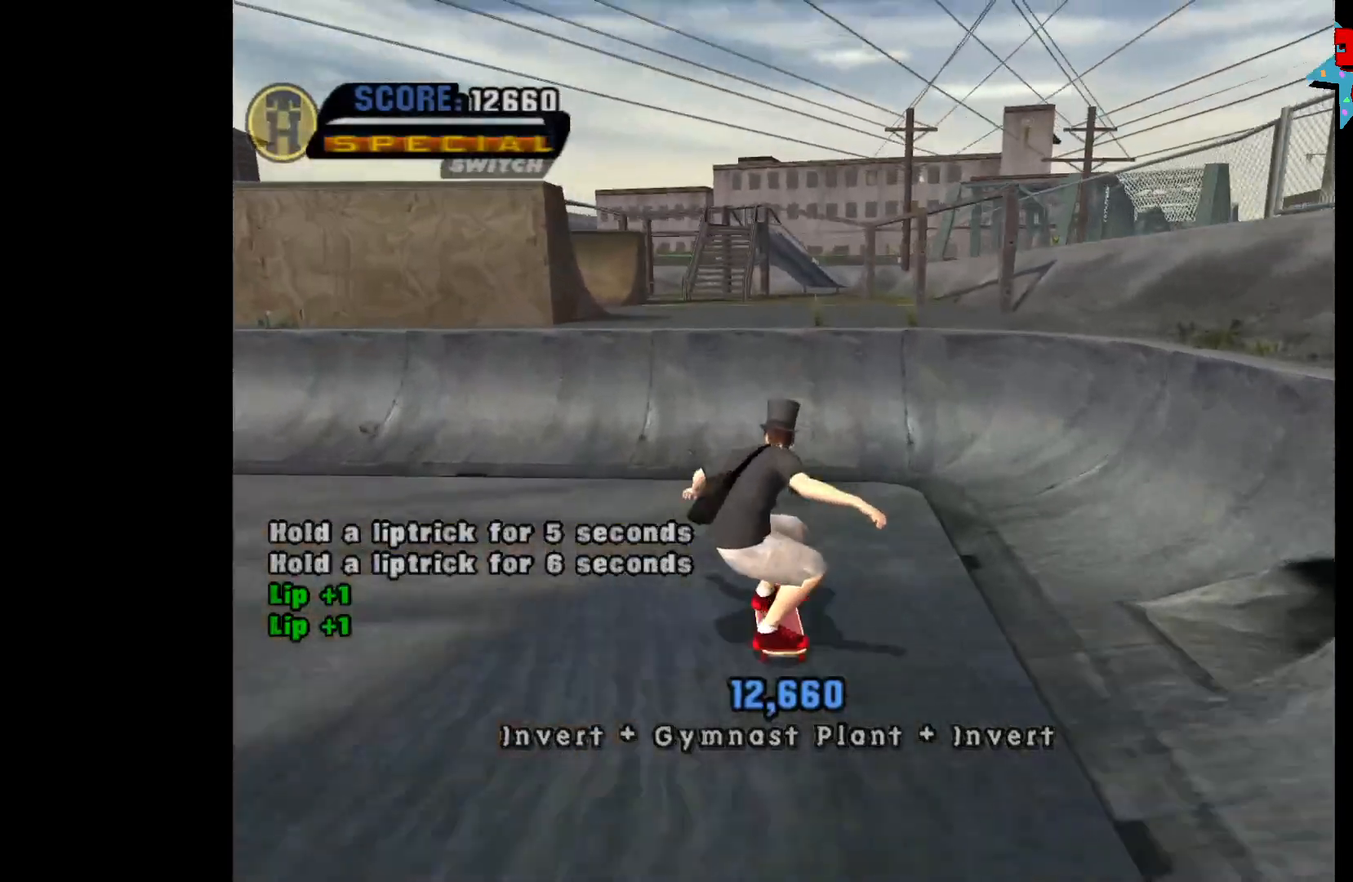
{"buttons": ["A"], "left_stick": "up-left", "right_stick": "center", "events": [[17, "DPAD_DOWN", "down"], [50, "R1", "down"], [167, "DPAD_DOWN", "up"], [200, "R1", "up"], [350, "DPAD_LEFT", "up"], [500, "left_stick", "up-left"]]}
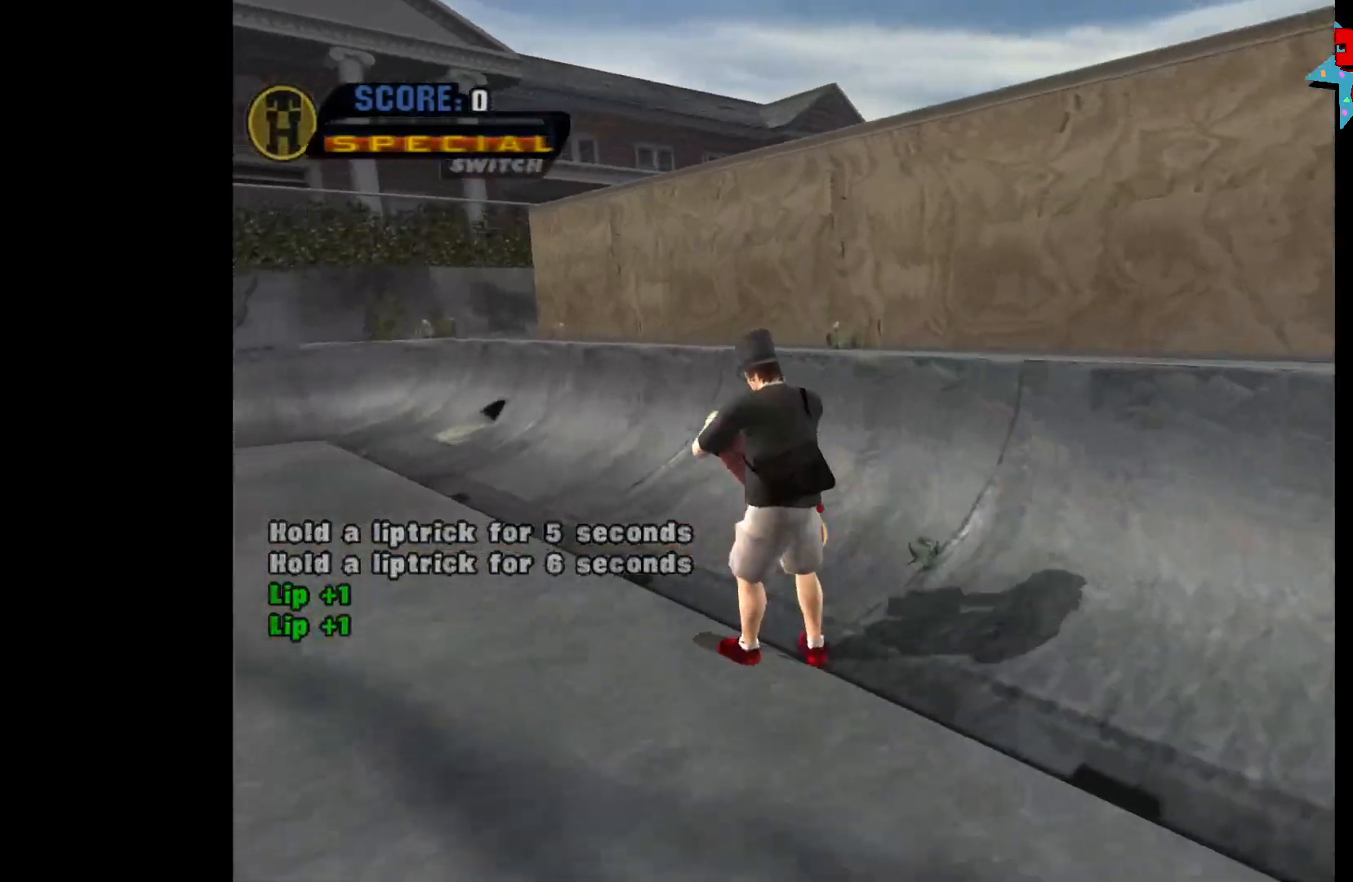
{"buttons": ["A"], "left_stick": "left", "right_stick": "center", "events": [[17, "R1", "down"], [117, "R1", "up"], [267, "left_stick", "center"], [433, "left_stick", "left"]]}
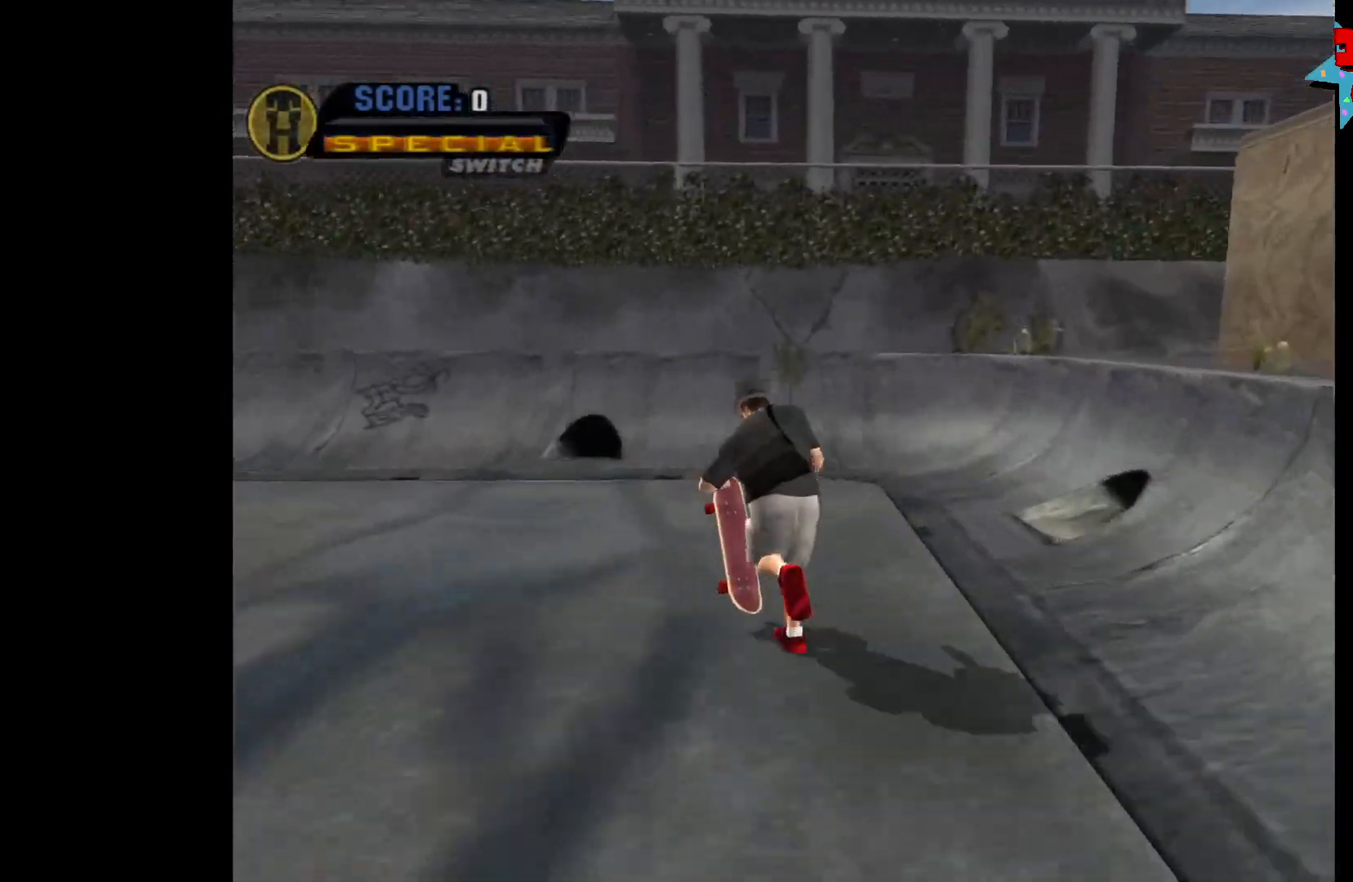
{"buttons": ["A"], "left_stick": "center", "right_stick": "center", "events": [[67, "left_stick", "center"]]}
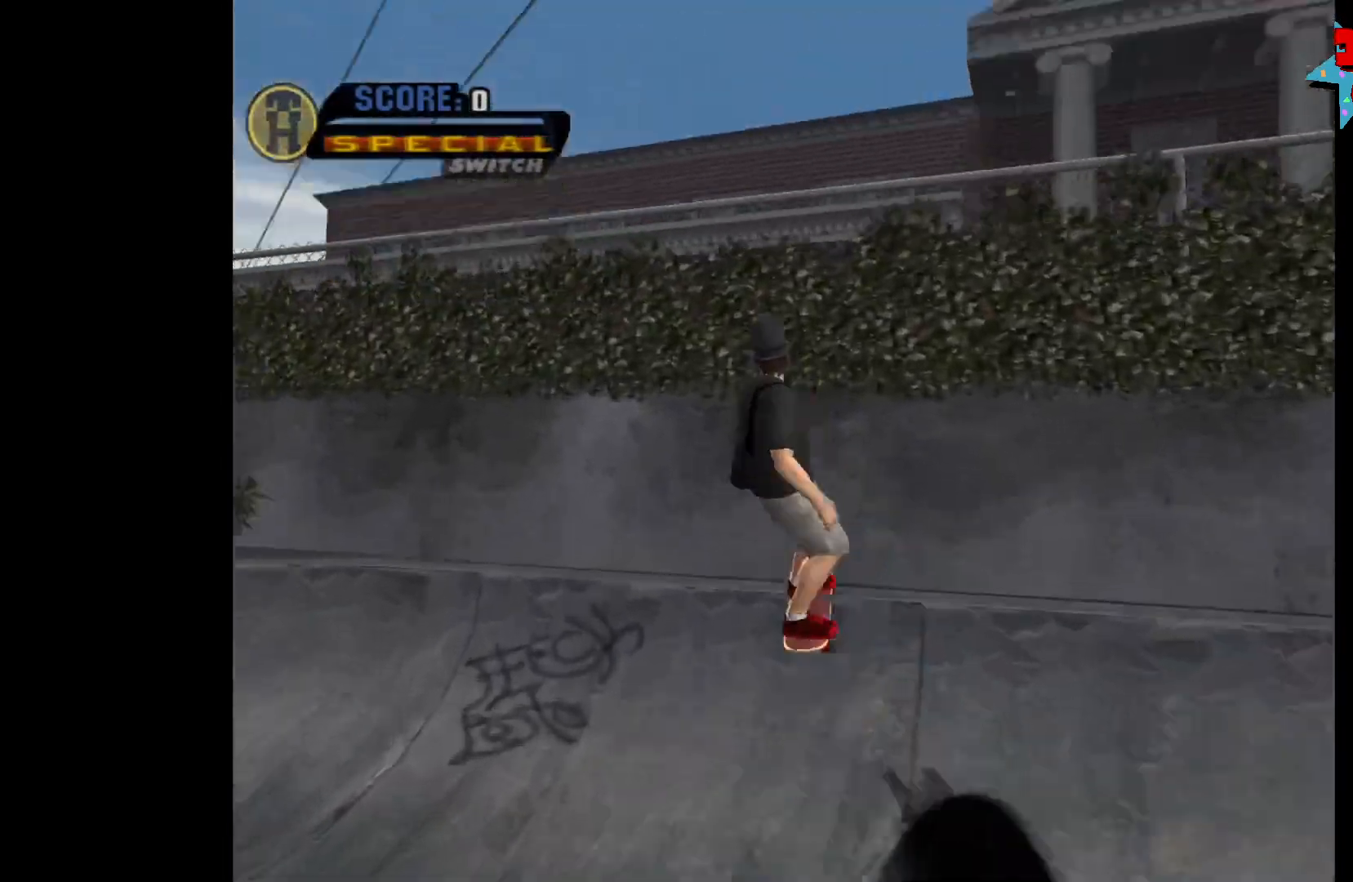
{"buttons": [], "left_stick": "up-left", "right_stick": "center", "events": [[83, "left_stick", "left"], [133, "A", "up"], [183, "R2", "down"], [233, "R2", "up"], [333, "left_stick", "up-left"]]}
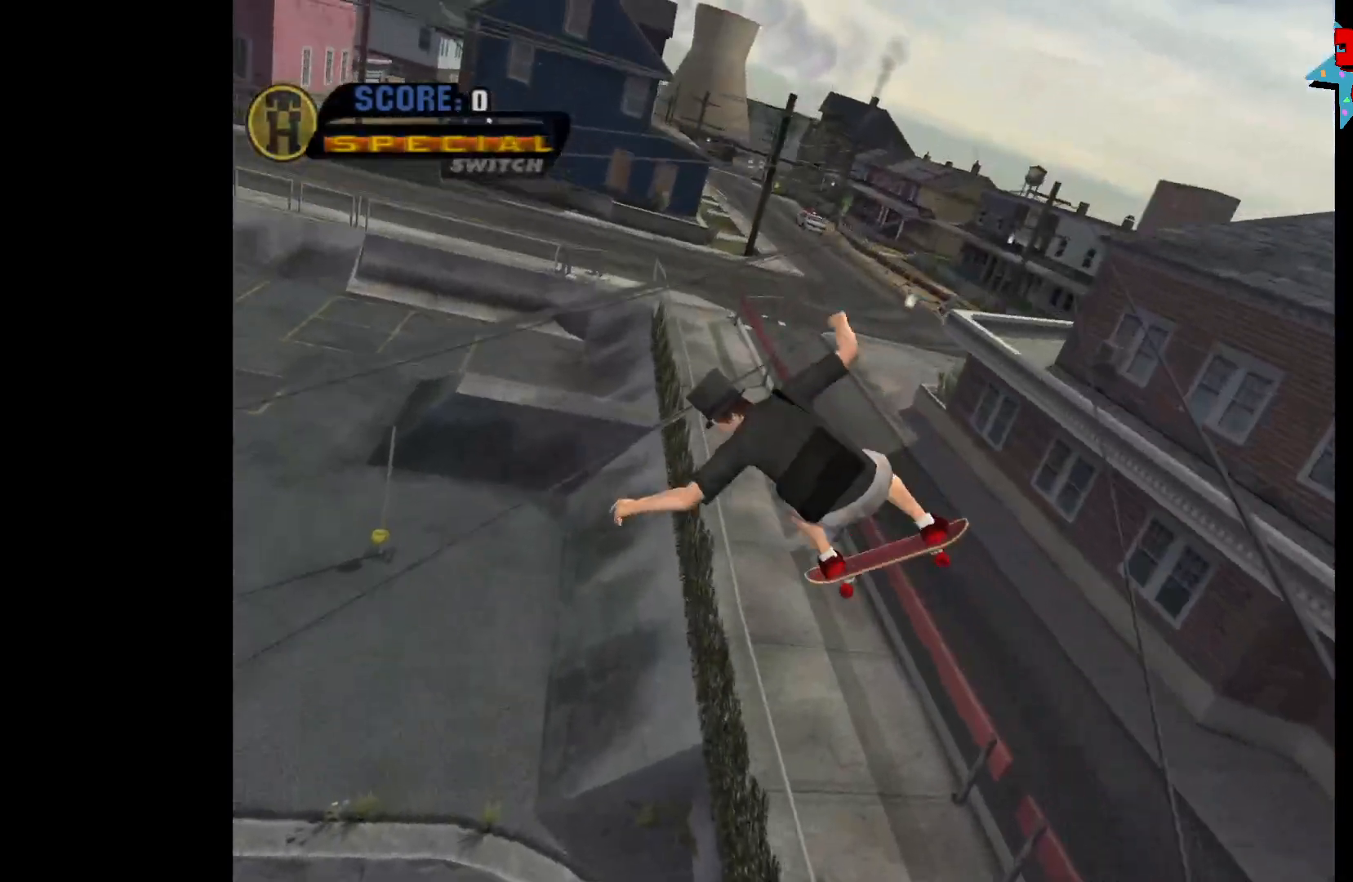
{"buttons": [], "left_stick": "up-left", "right_stick": "center", "events": []}
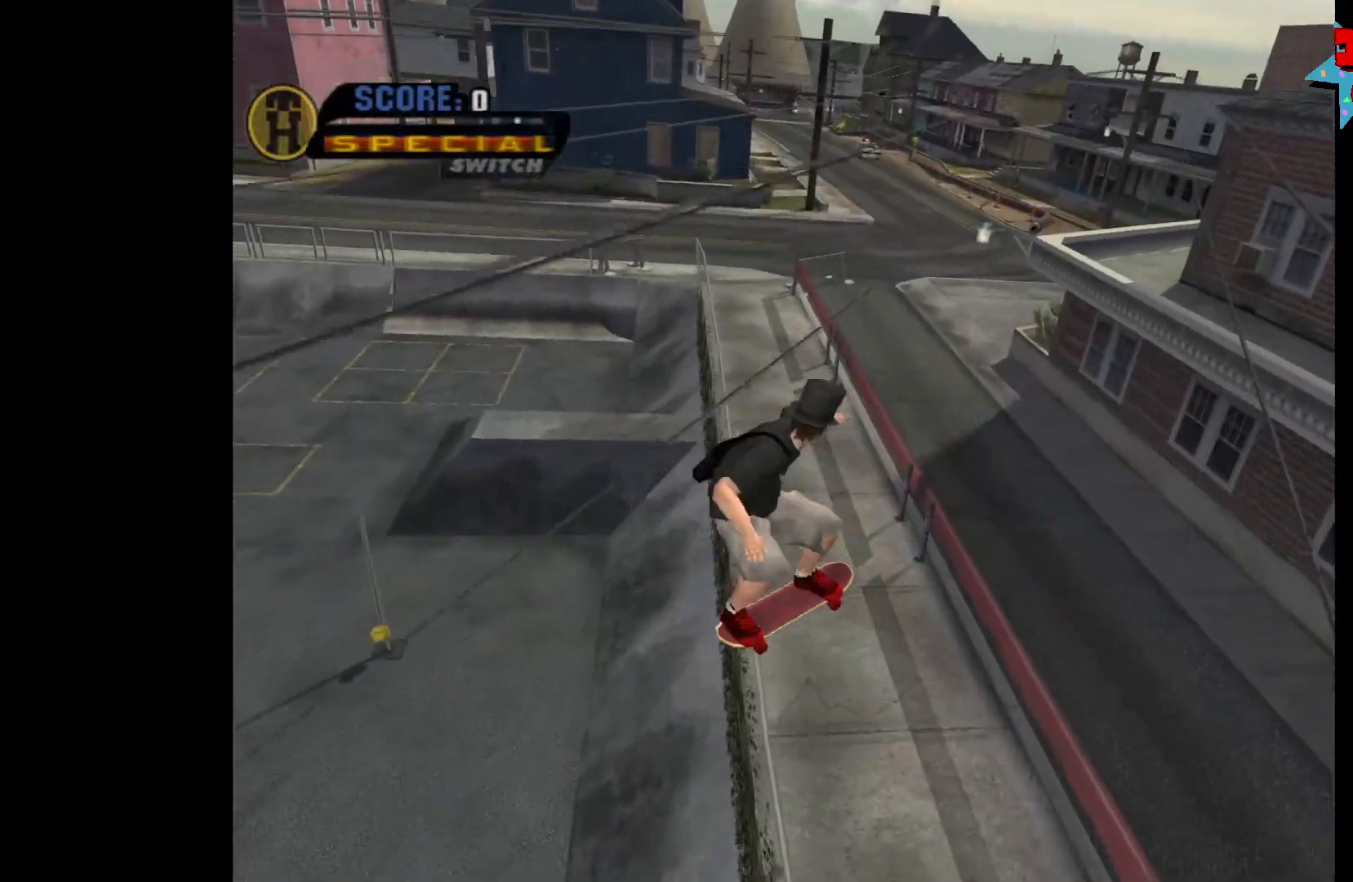
{"buttons": [], "left_stick": "center", "right_stick": "center", "events": [[33, "Y", "down"], [83, "left_stick", "center"], [217, "Y", "up"], [233, "A", "down"], [317, "left_stick", "right"], [350, "A", "up"], [350, "X", "down"], [400, "left_stick", "center"], [417, "X", "up"]]}
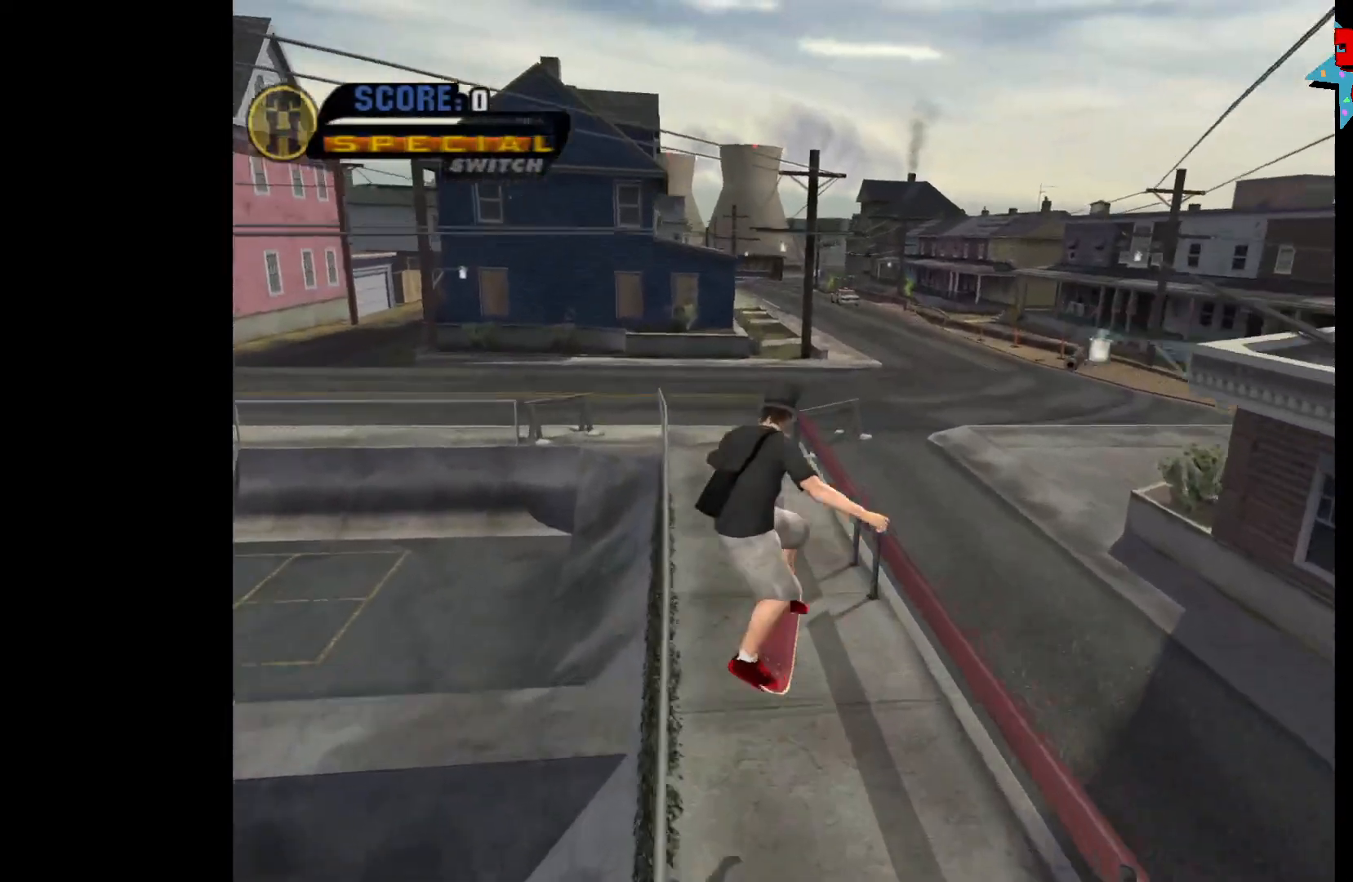
{"buttons": ["R1"], "left_stick": "left", "right_stick": "center", "events": [[417, "R1", "down"], [483, "left_stick", "left"]]}
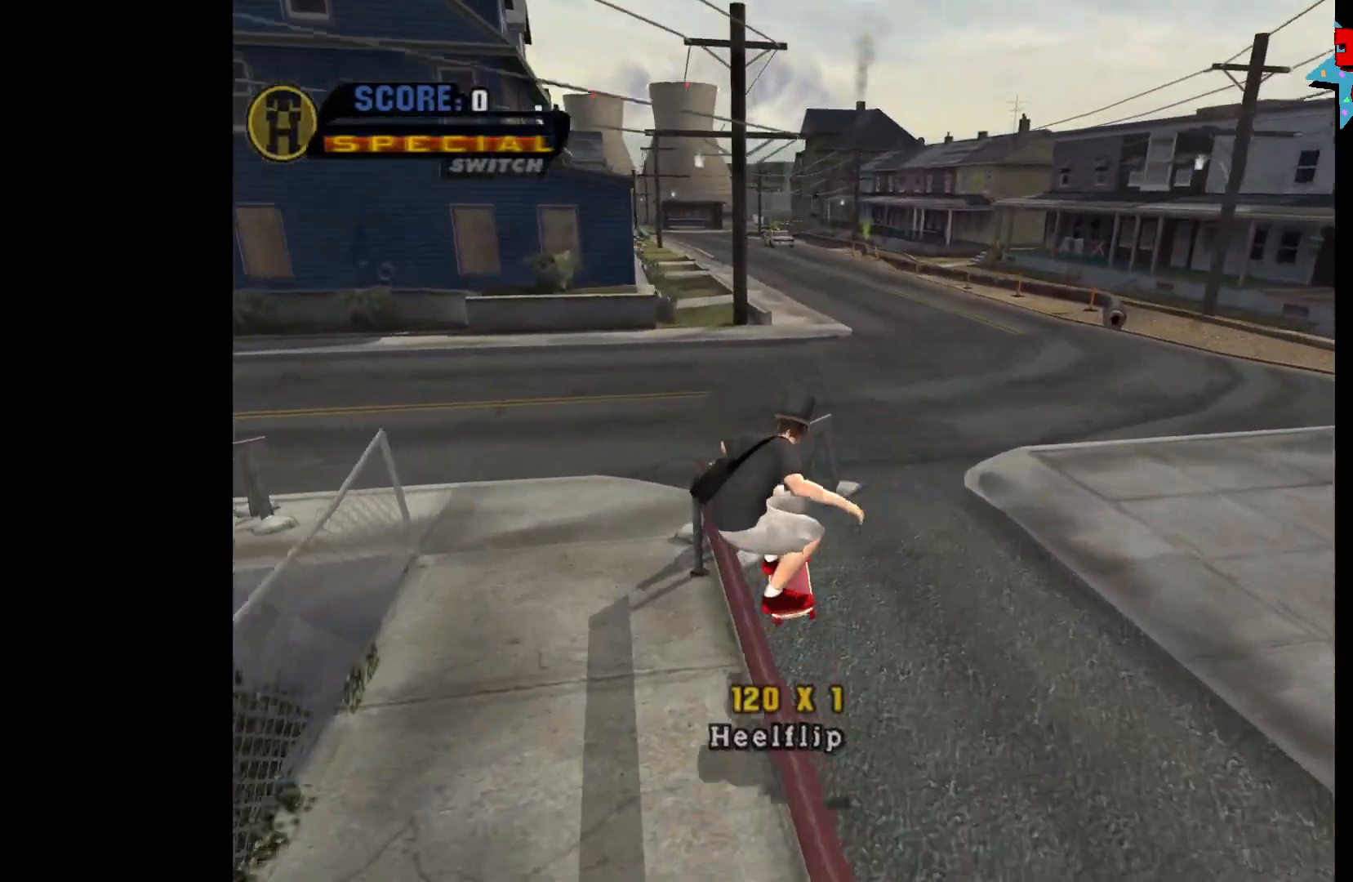
{"buttons": [], "left_stick": "up-left", "right_stick": "center", "events": [[17, "R1", "up"], [233, "left_stick", "up-left"]]}
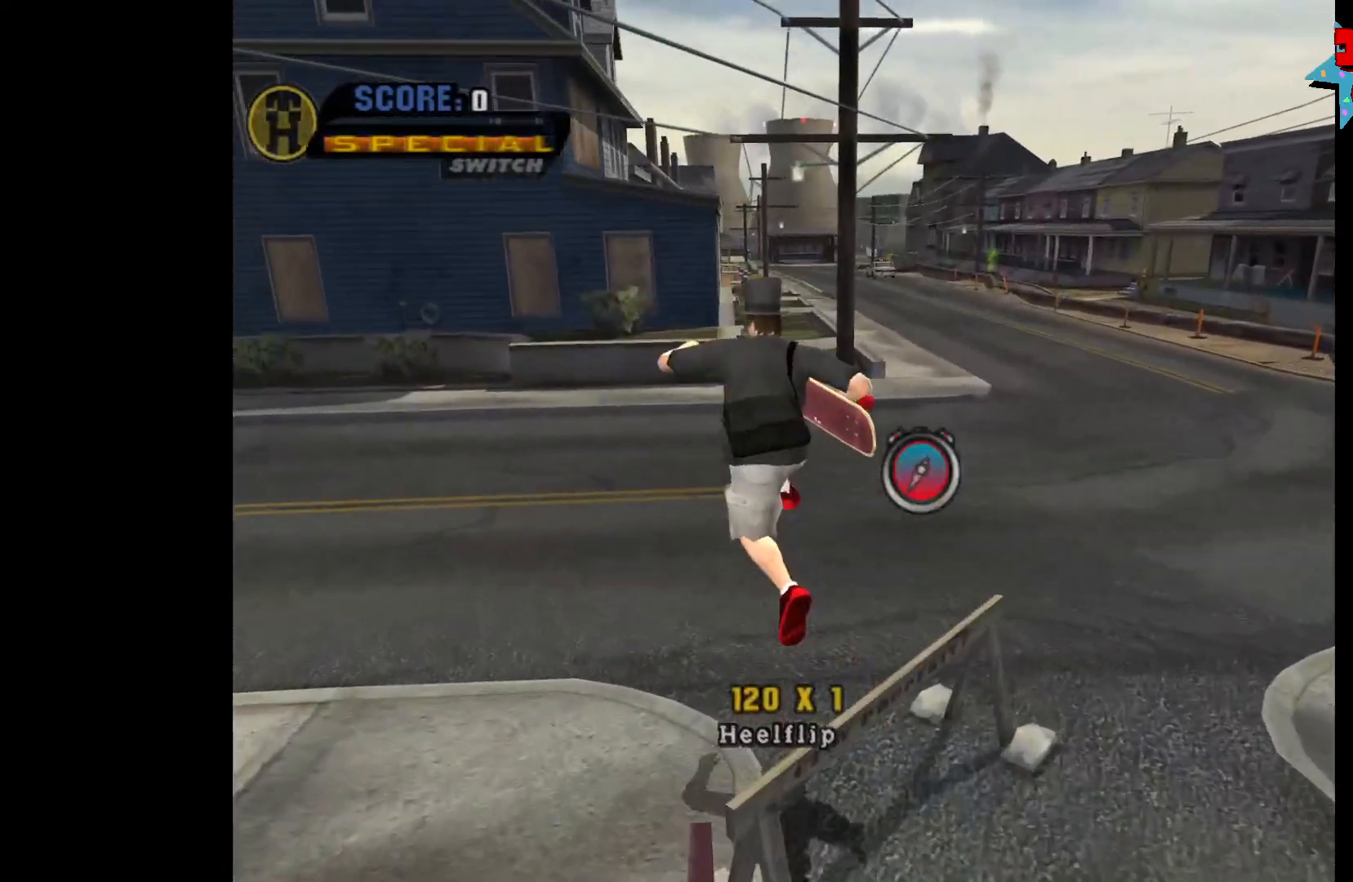
{"buttons": ["A"], "left_stick": "up-left", "right_stick": "center", "events": [[233, "left_stick", "up"], [300, "R1", "down"], [333, "left_stick", "up-left"], [417, "A", "down"], [433, "R1", "up"]]}
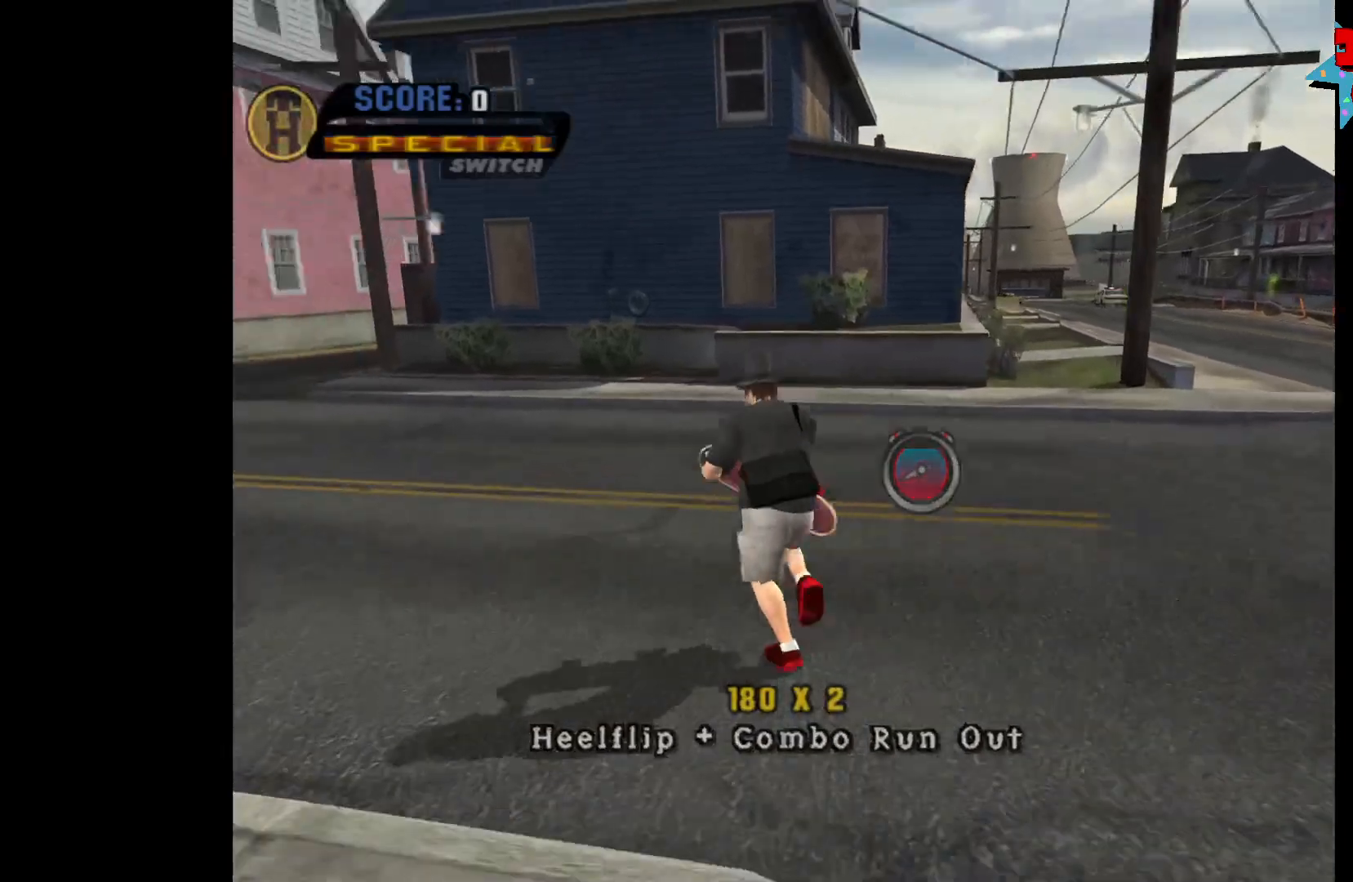
{"buttons": ["A"], "left_stick": "center", "right_stick": "center", "events": [[17, "left_stick", "center"], [150, "left_stick", "up-left"], [333, "left_stick", "center"]]}
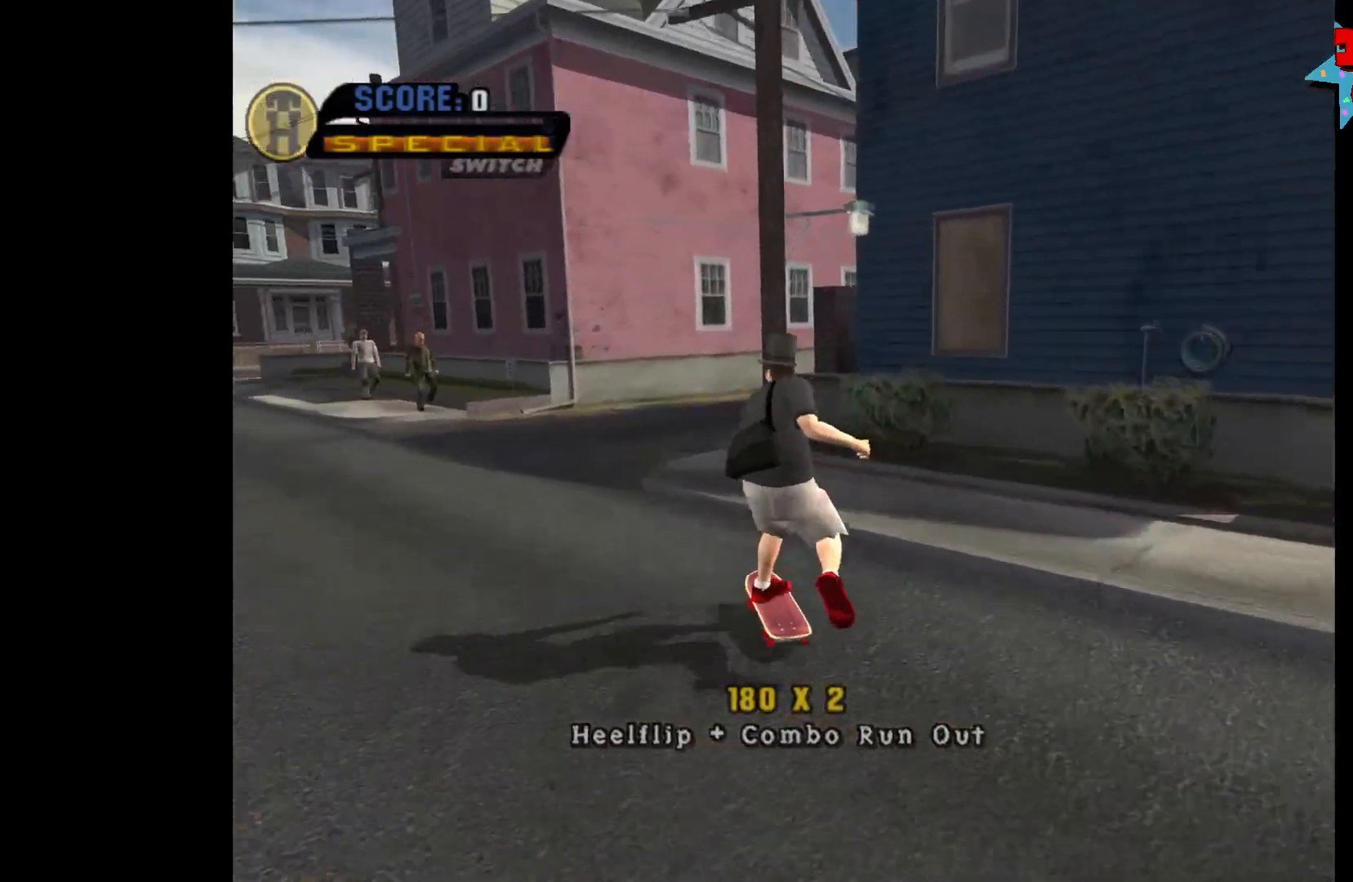
{"buttons": ["A"], "left_stick": "left", "right_stick": "center", "events": [[183, "left_stick", "right"], [383, "left_stick", "center"], [450, "left_stick", "left"]]}
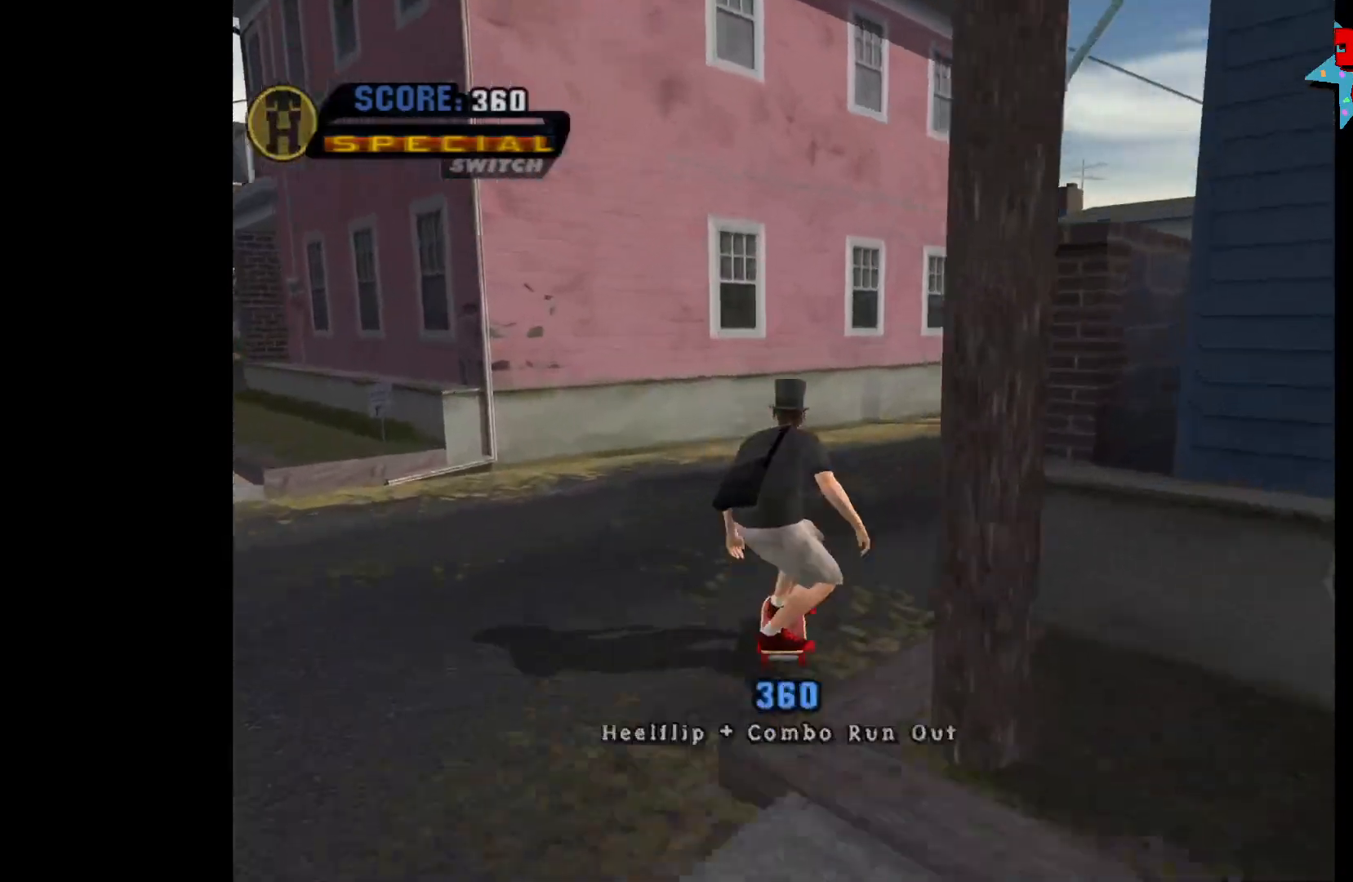
{"buttons": ["A"], "left_stick": "down", "right_stick": "center", "events": [[233, "A", "up"], [233, "left_stick", "center"], [400, "left_stick", "down"], [433, "A", "down"]]}
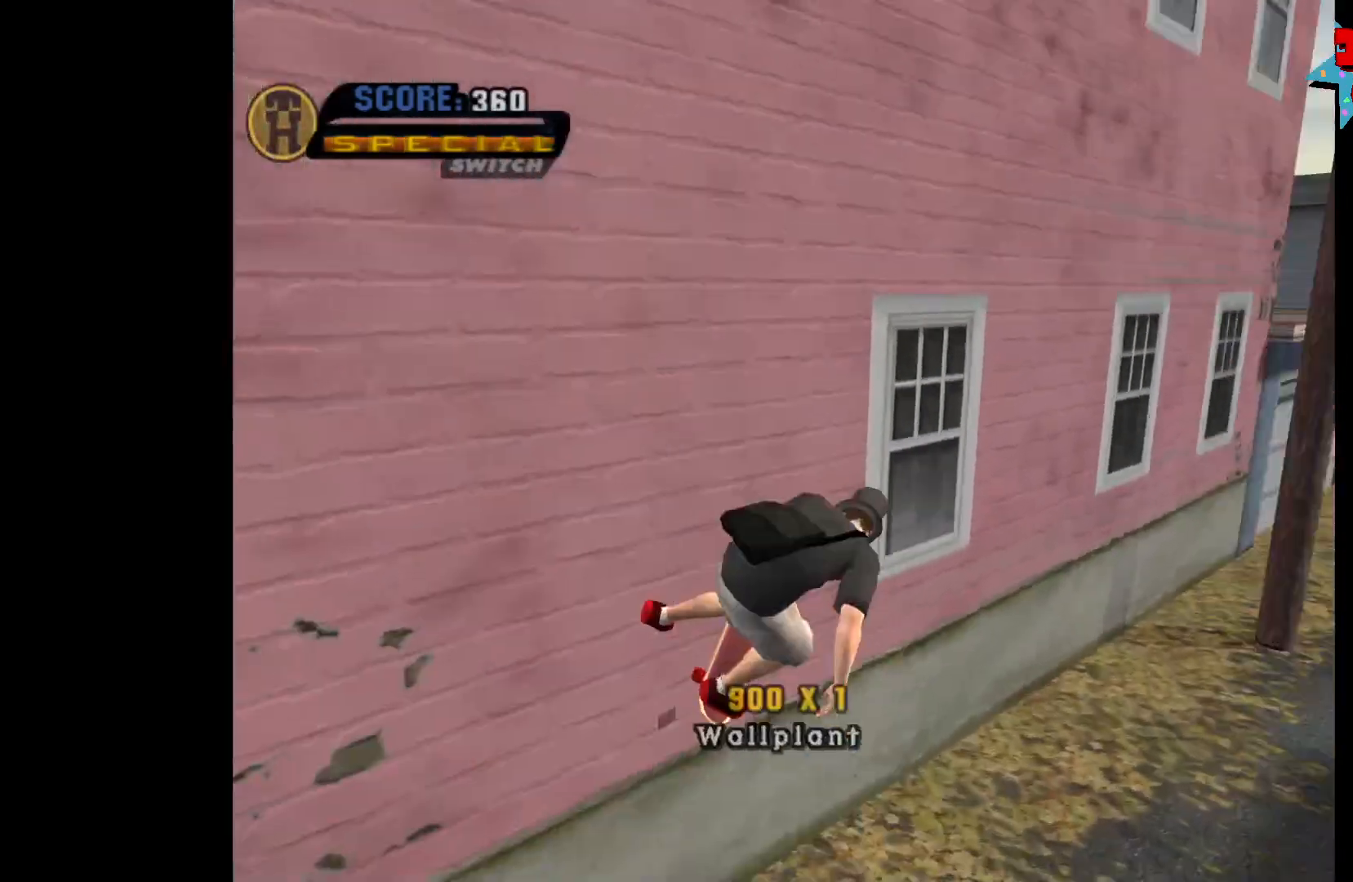
{"buttons": [], "left_stick": "center", "right_stick": "center", "events": [[50, "A", "up"], [50, "left_stick", "center"]]}
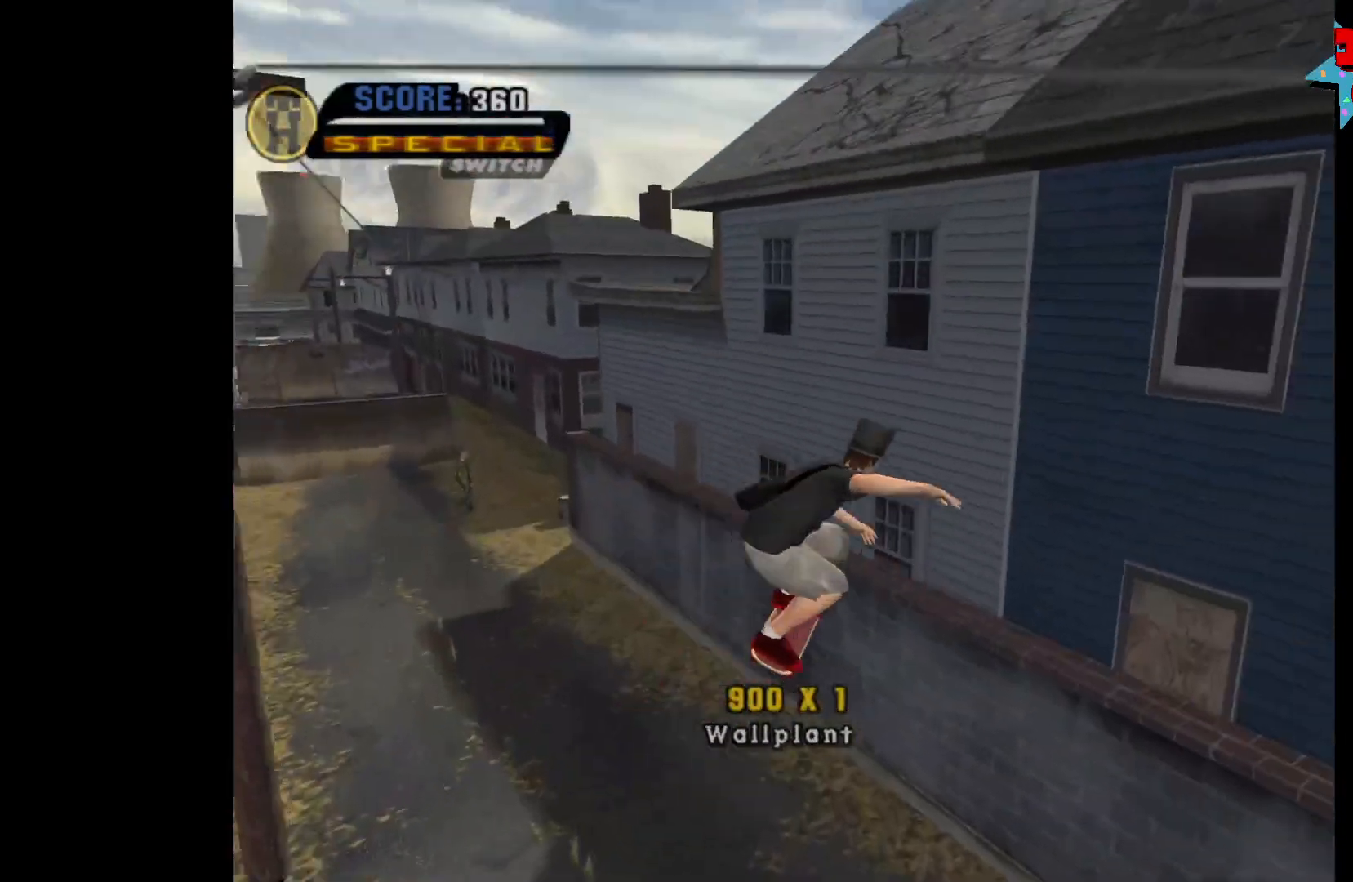
{"buttons": [], "left_stick": "center", "right_stick": "center", "events": [[67, "left_stick", "right"], [200, "left_stick", "center"], [317, "left_stick", "down"], [350, "A", "down"], [450, "A", "up"], [467, "left_stick", "center"]]}
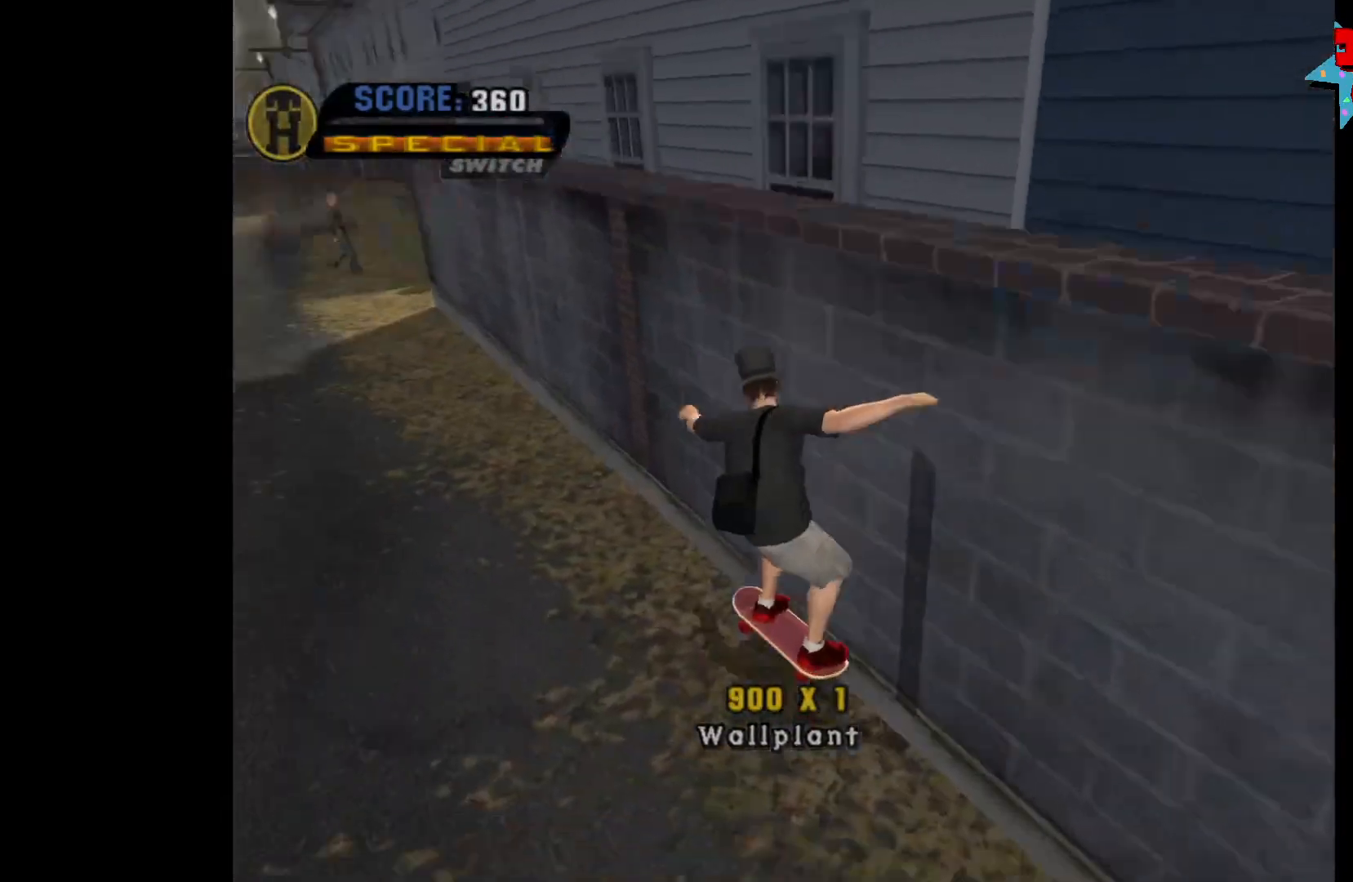
{"buttons": ["R1"], "left_stick": "down-left", "right_stick": "center", "events": [[383, "left_stick", "down-left"], [500, "R1", "down"]]}
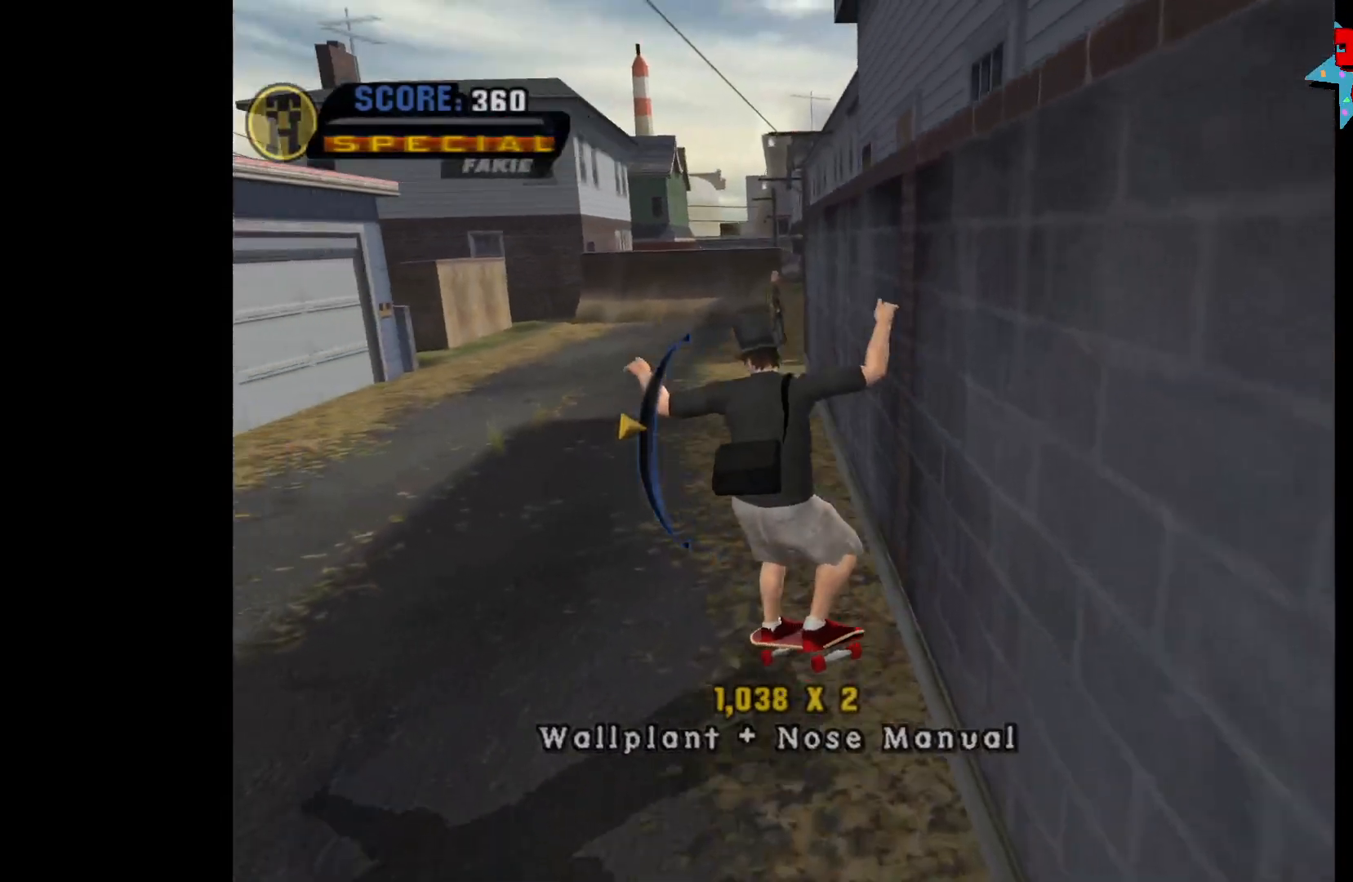
{"buttons": [], "left_stick": "center", "right_stick": "center", "events": [[67, "R1", "up"], [100, "A", "down"], [183, "left_stick", "center"], [200, "A", "up"]]}
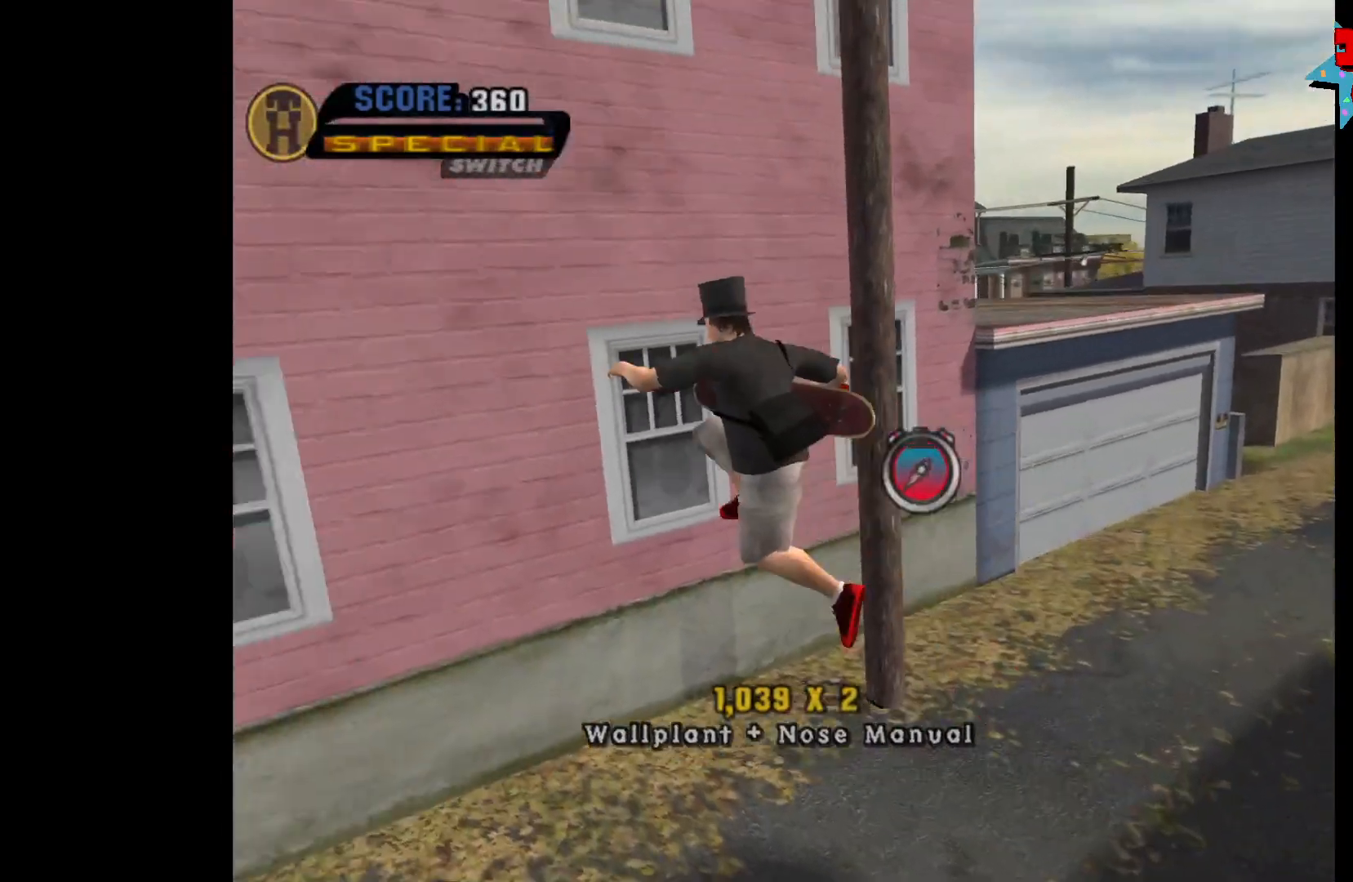
{"buttons": [], "left_stick": "up", "right_stick": "center", "events": [[33, "left_stick", "down-right"], [317, "left_stick", "center"], [433, "left_stick", "up"]]}
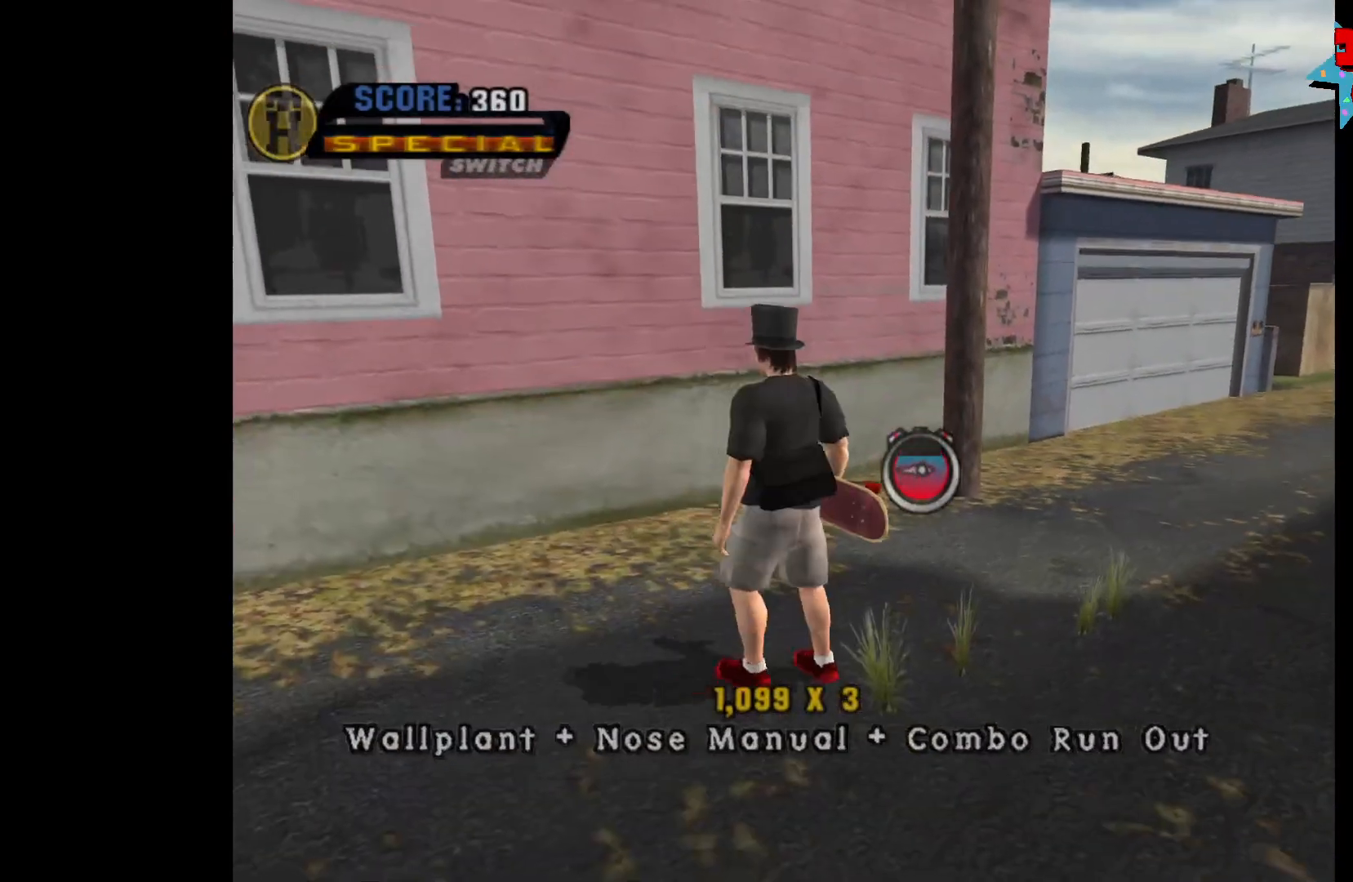
{"buttons": [], "left_stick": "center", "right_stick": "center", "events": [[33, "left_stick", "center"], [150, "R1", "down"], [283, "A", "down"], [283, "R1", "up"], [467, "A", "up"]]}
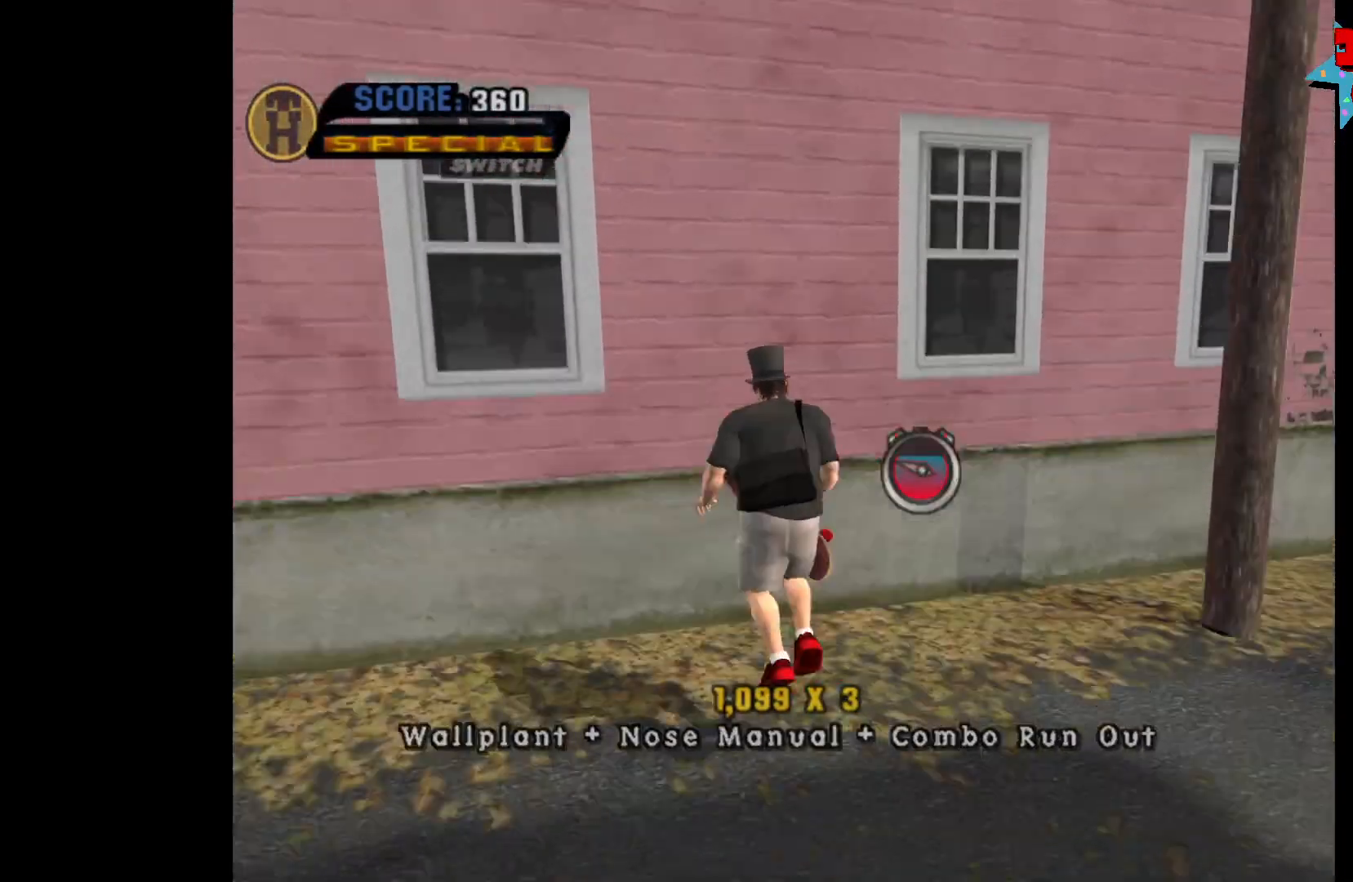
{"buttons": [], "left_stick": "center", "right_stick": "center", "events": [[167, "A", "down"], [183, "left_stick", "down"], [250, "A", "up"], [300, "left_stick", "center"]]}
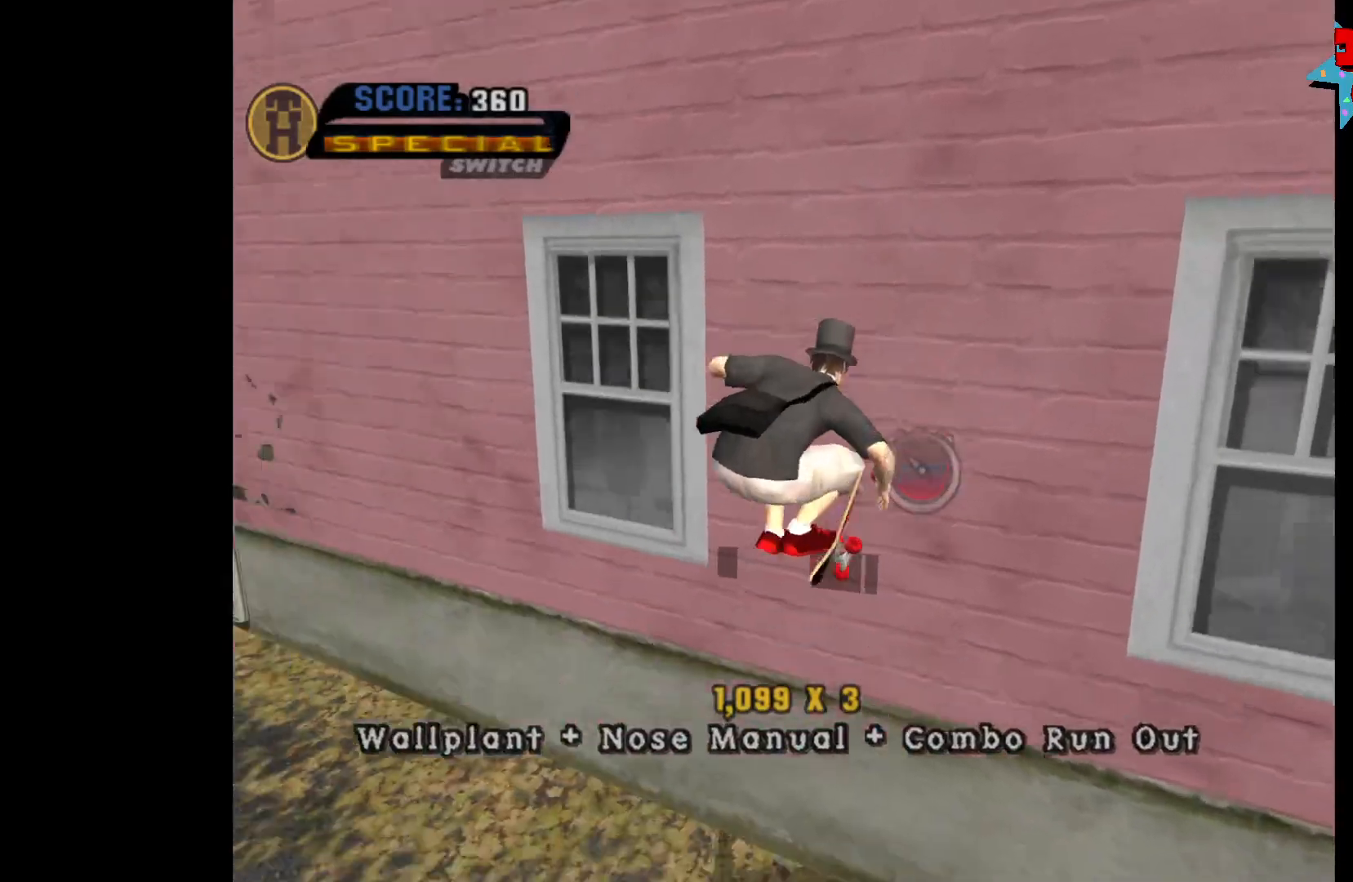
{"buttons": [], "left_stick": "center", "right_stick": "center", "events": [[83, "left_stick", "down"], [250, "left_stick", "center"], [333, "R1", "down"], [400, "R1", "up"]]}